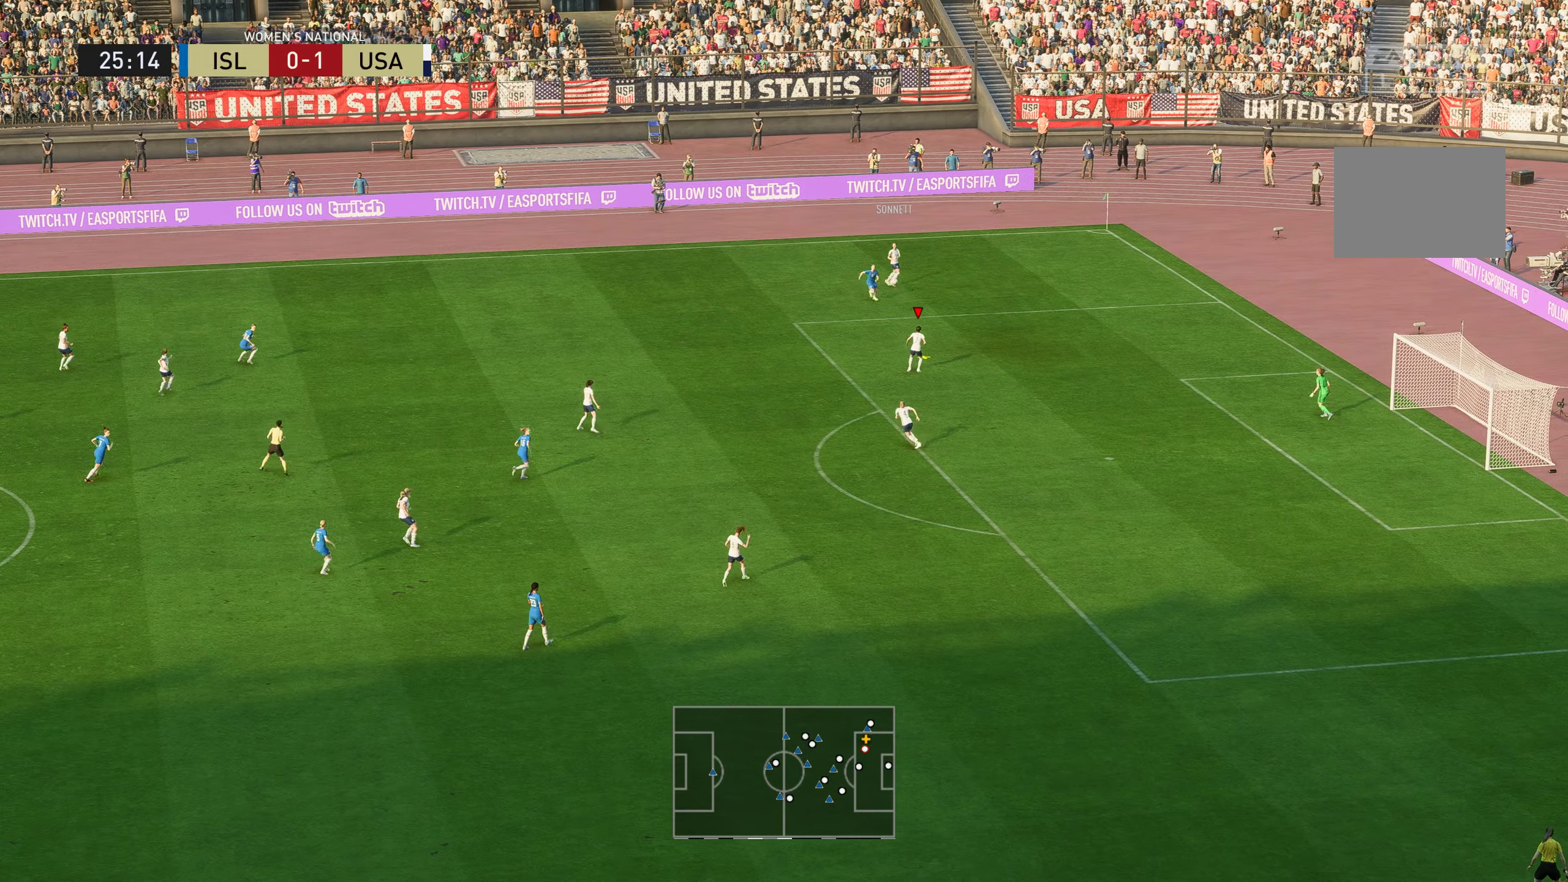
Gameplay with a controller (Xbox layout); each line is a JSON object with the inputs held at the frame after it. "events" lists button and stick changes between this image and that frame as [ms after this image, input, new state], when the widget could be followed in between. Not read: L3 R3.
{"buttons": [], "left_stick": "down", "right_stick": "center", "events": []}
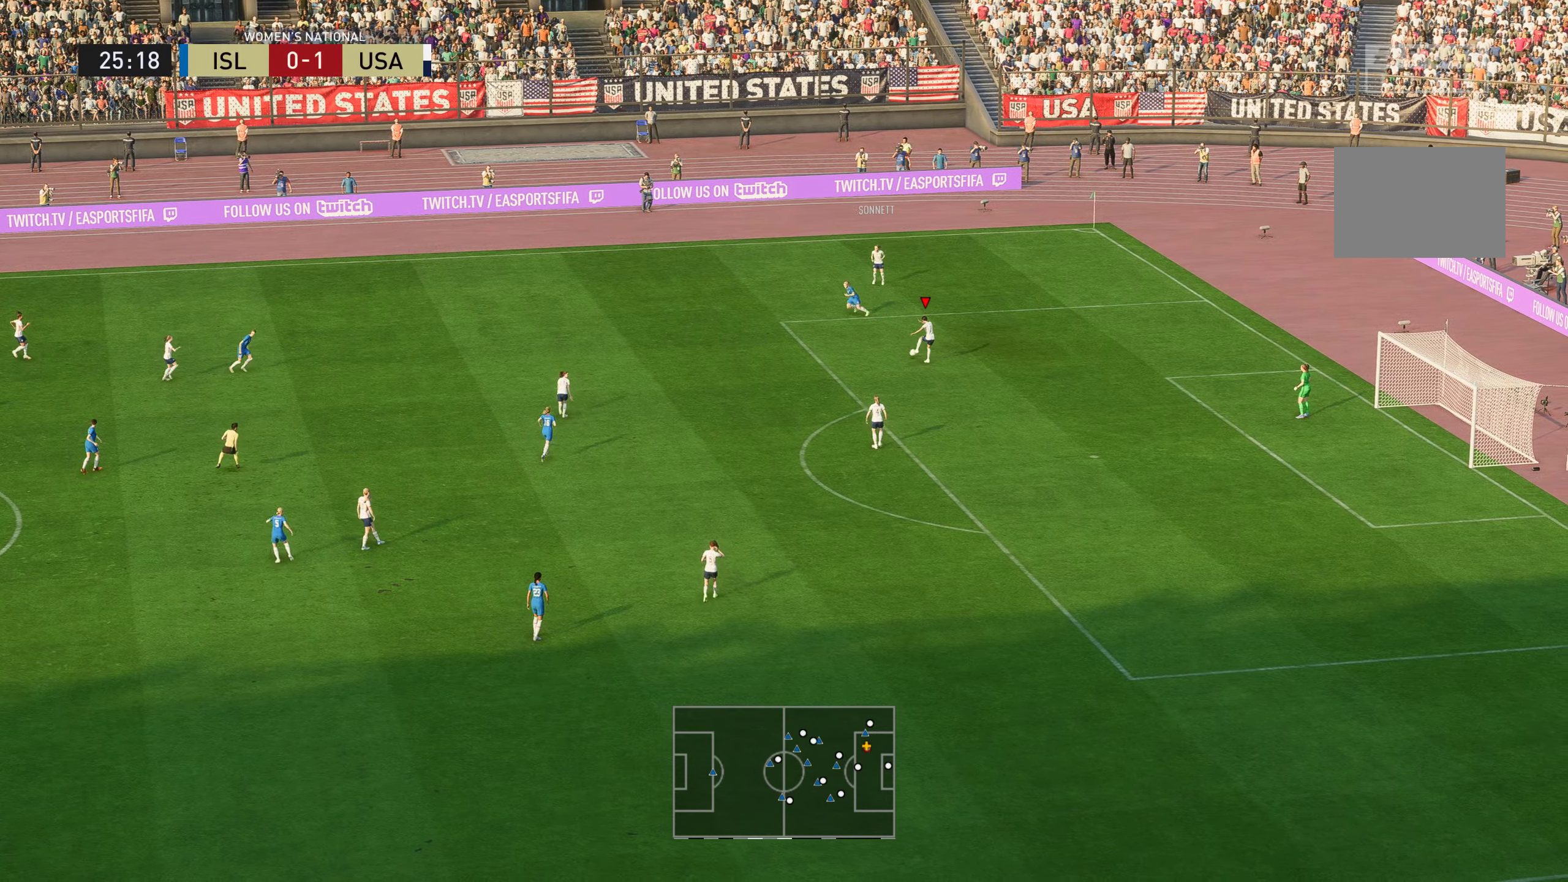
{"buttons": [], "left_stick": "down", "right_stick": "center", "events": []}
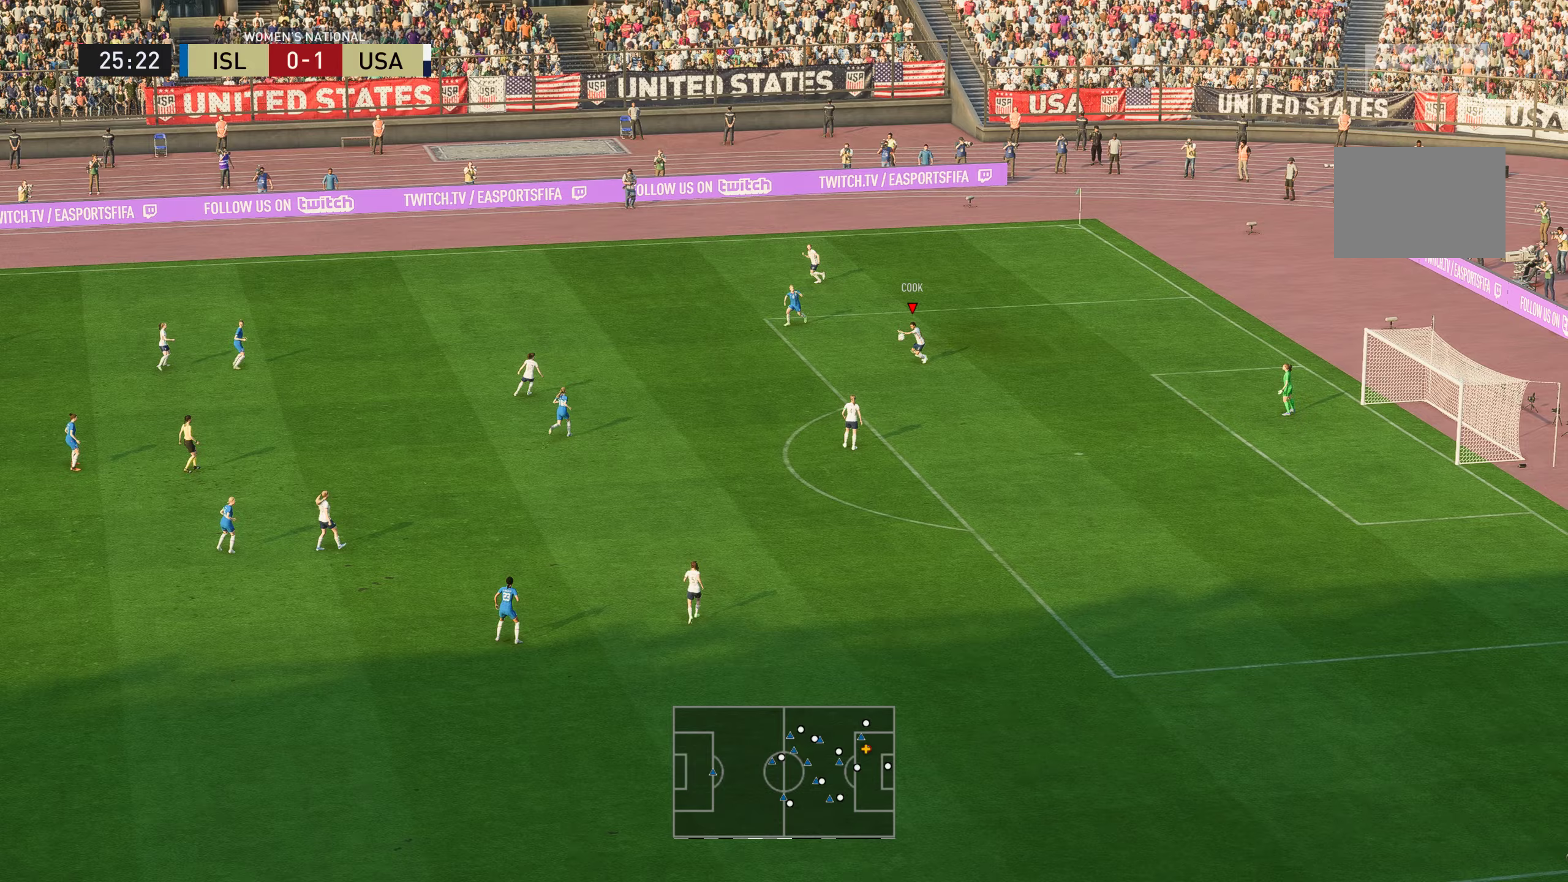
{"buttons": [], "left_stick": "up-left", "right_stick": "center", "events": [[83, "left_stick", "left"], [150, "left_stick", "up-left"], [167, "B", "down"], [384, "B", "up"]]}
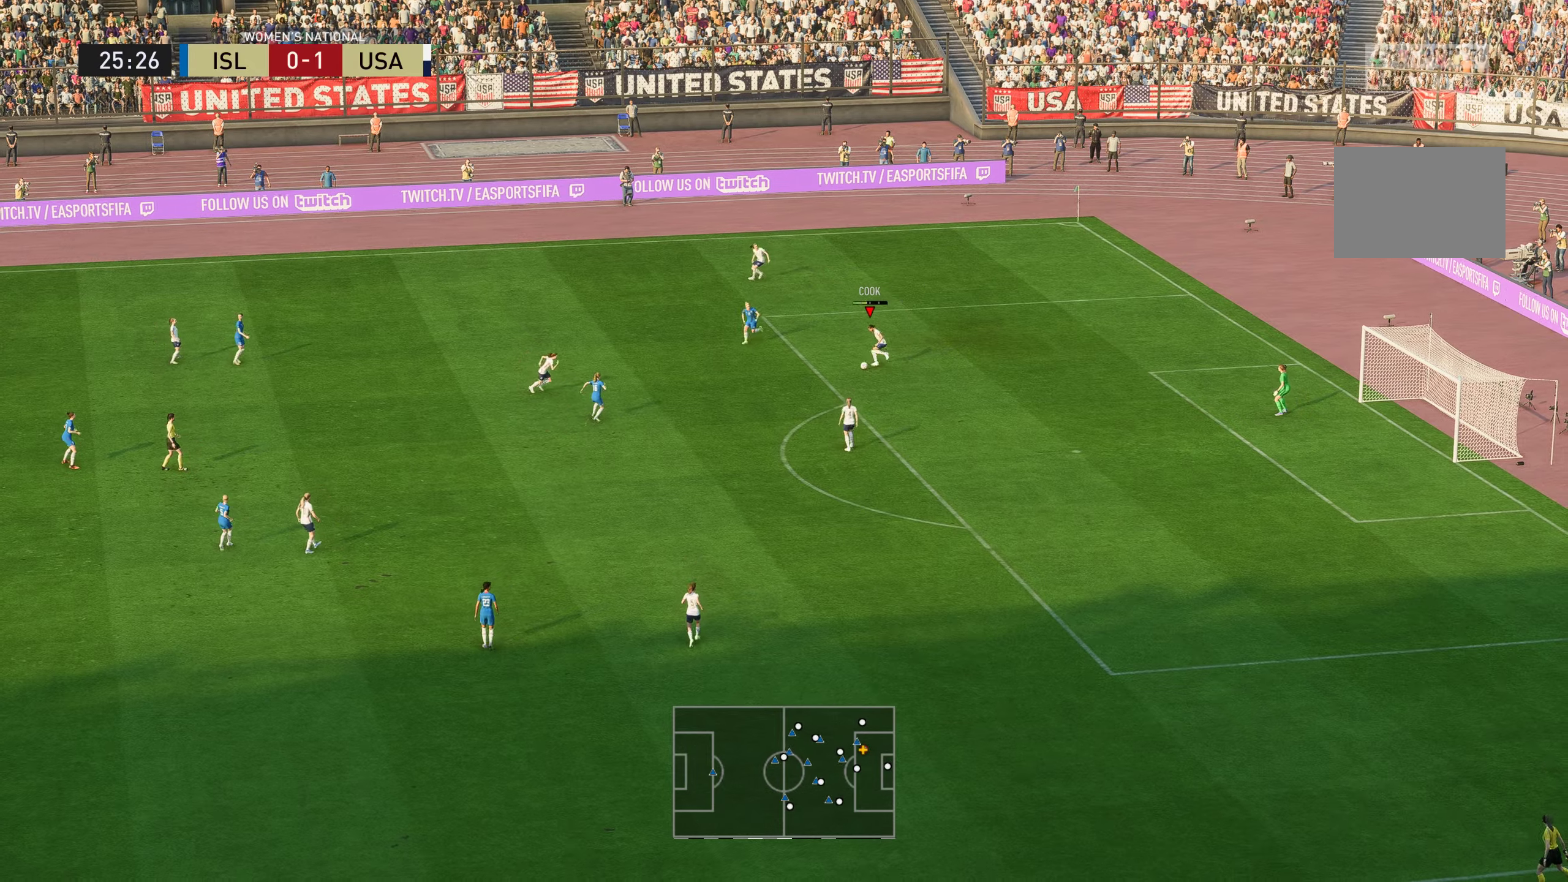
{"buttons": [], "left_stick": "up-left", "right_stick": "center", "events": []}
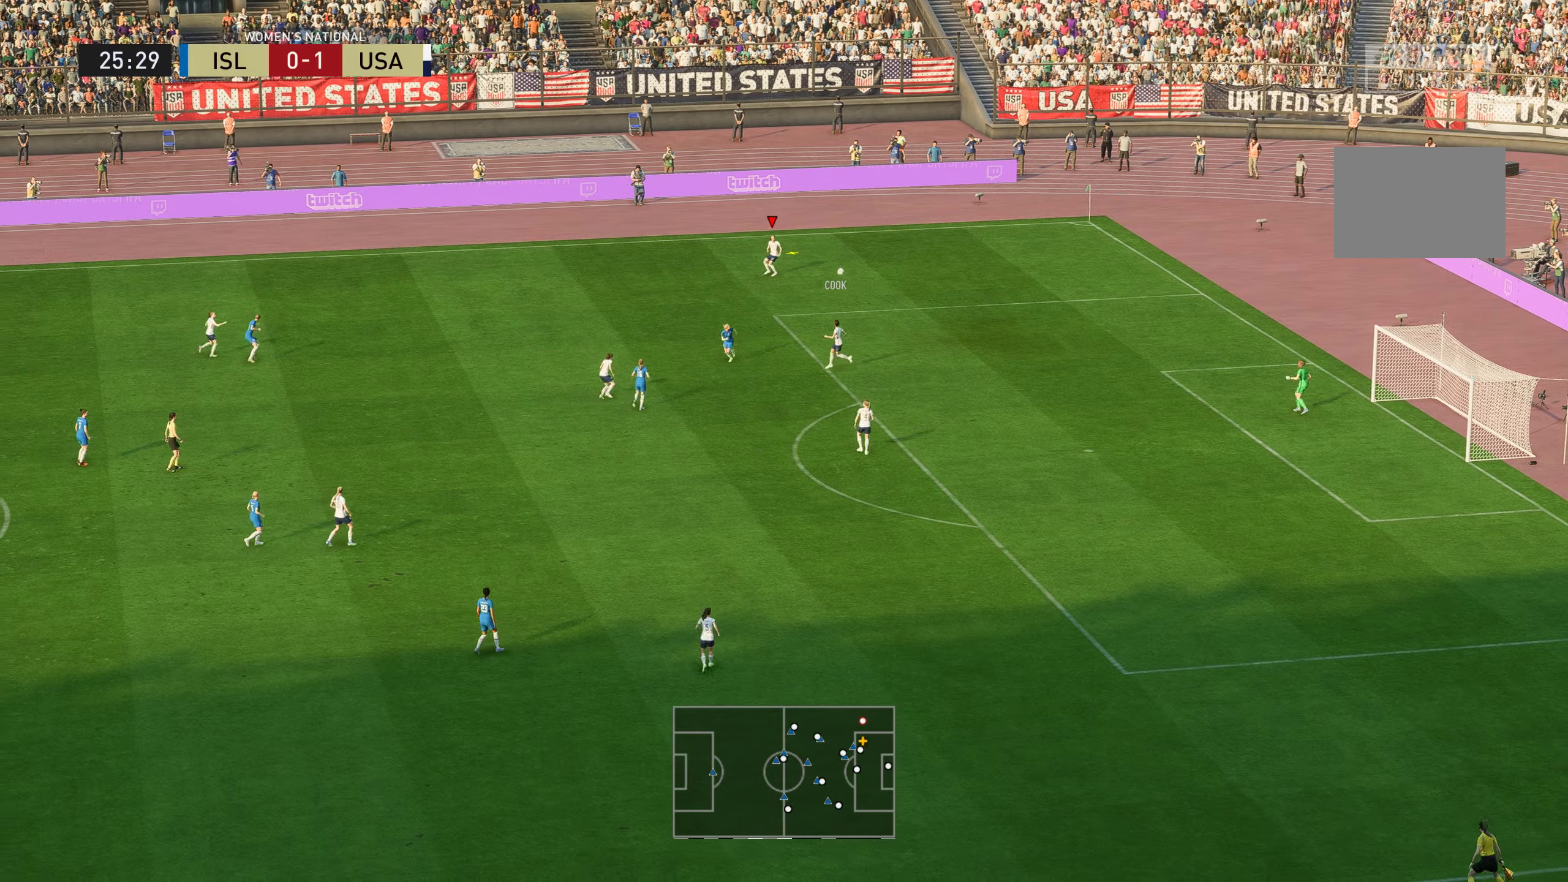
{"buttons": [], "left_stick": "up-left", "right_stick": "center", "events": []}
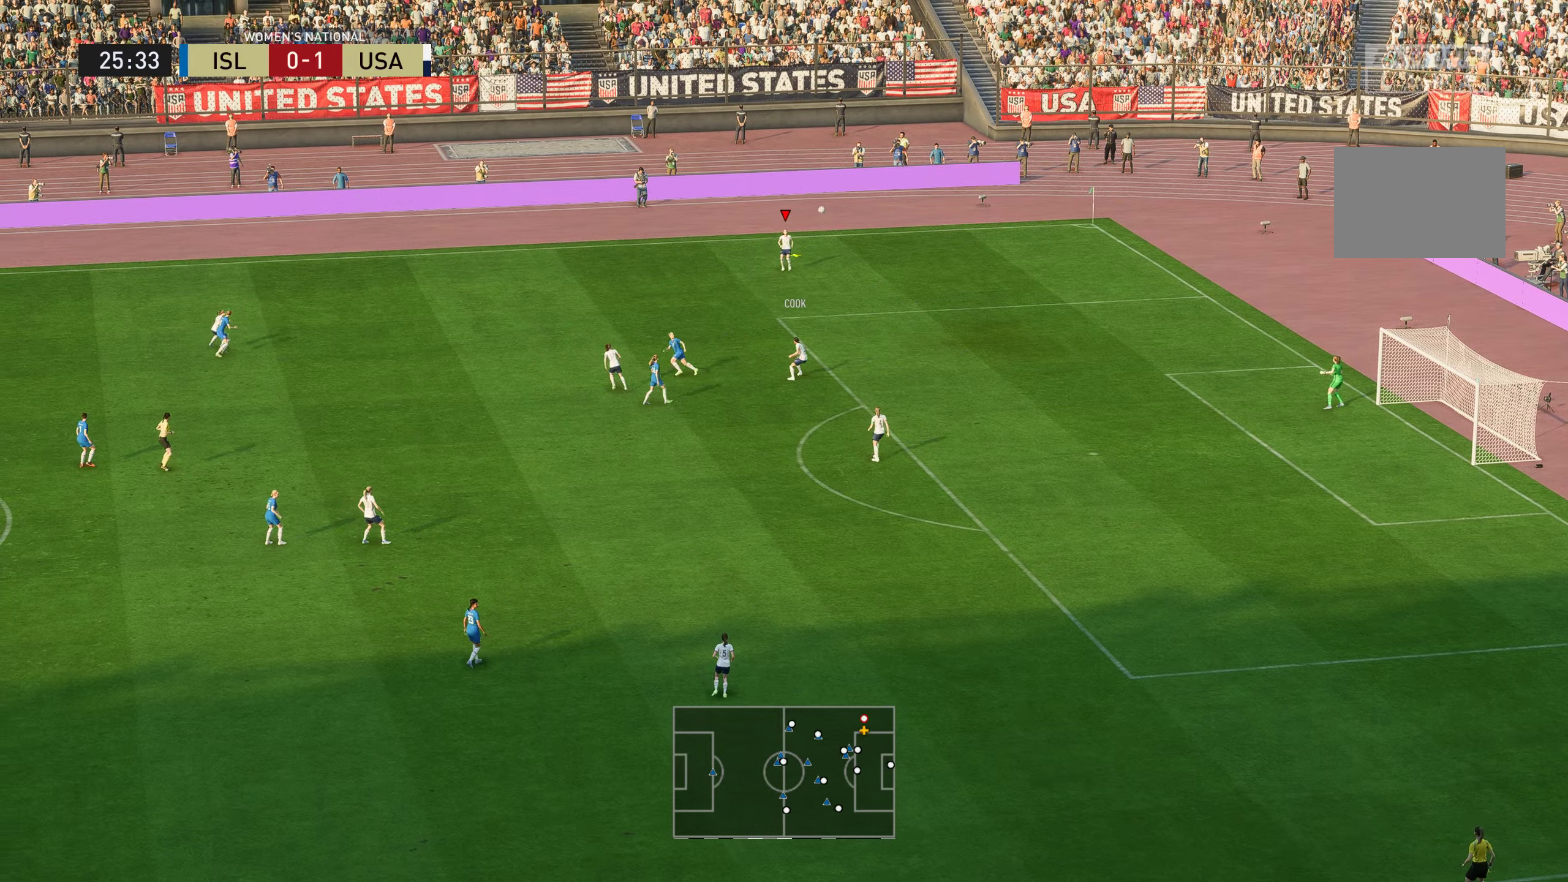
{"buttons": [], "left_stick": "left", "right_stick": "center", "events": [[151, "left_stick", "left"]]}
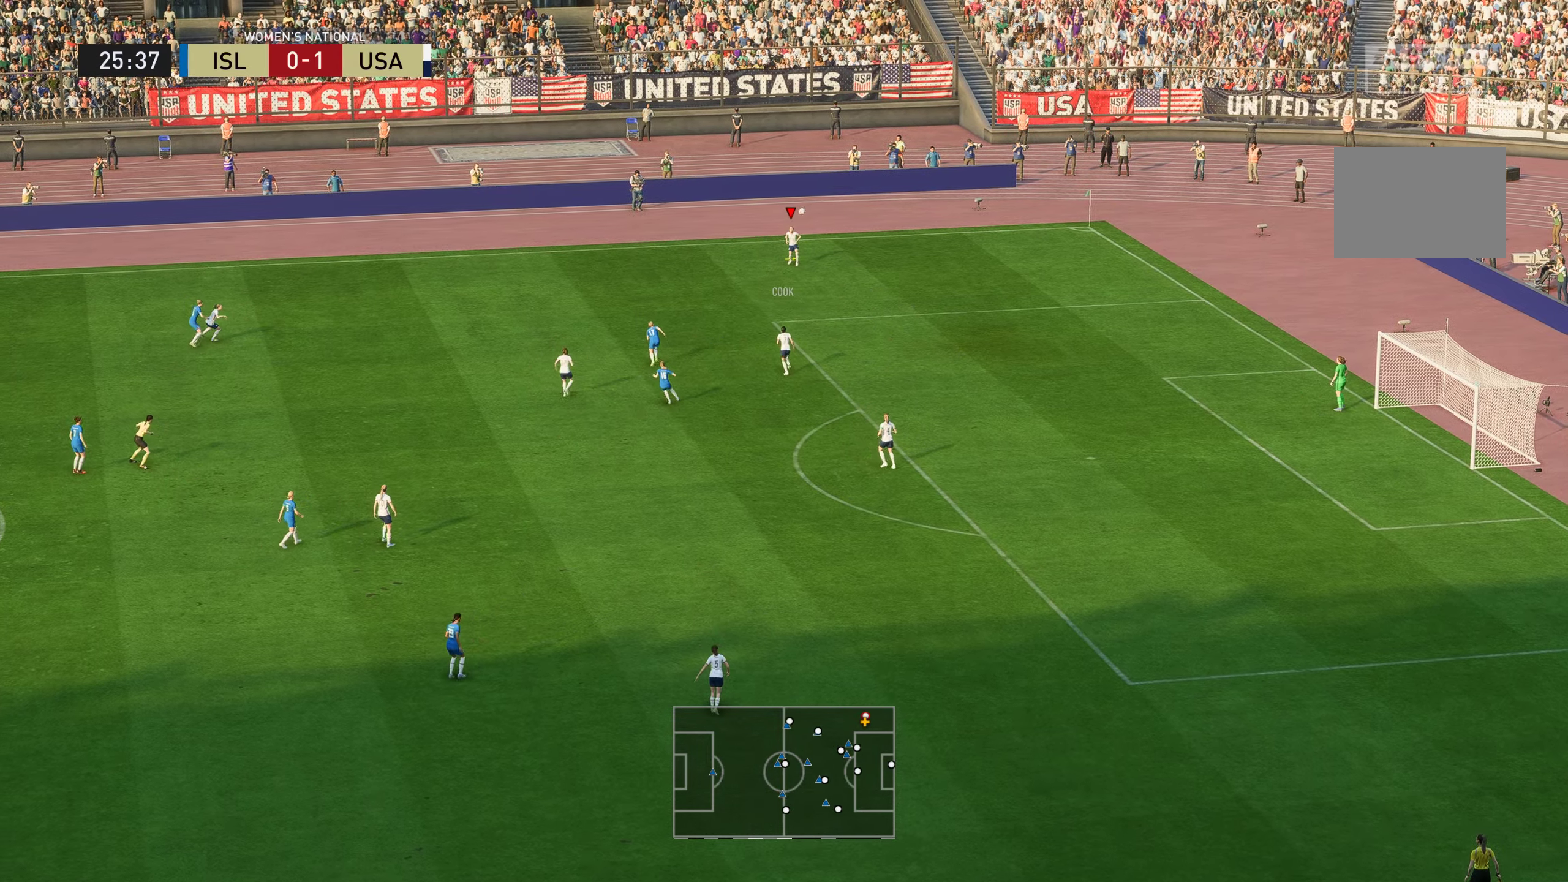
{"buttons": [], "left_stick": "left", "right_stick": "center", "events": []}
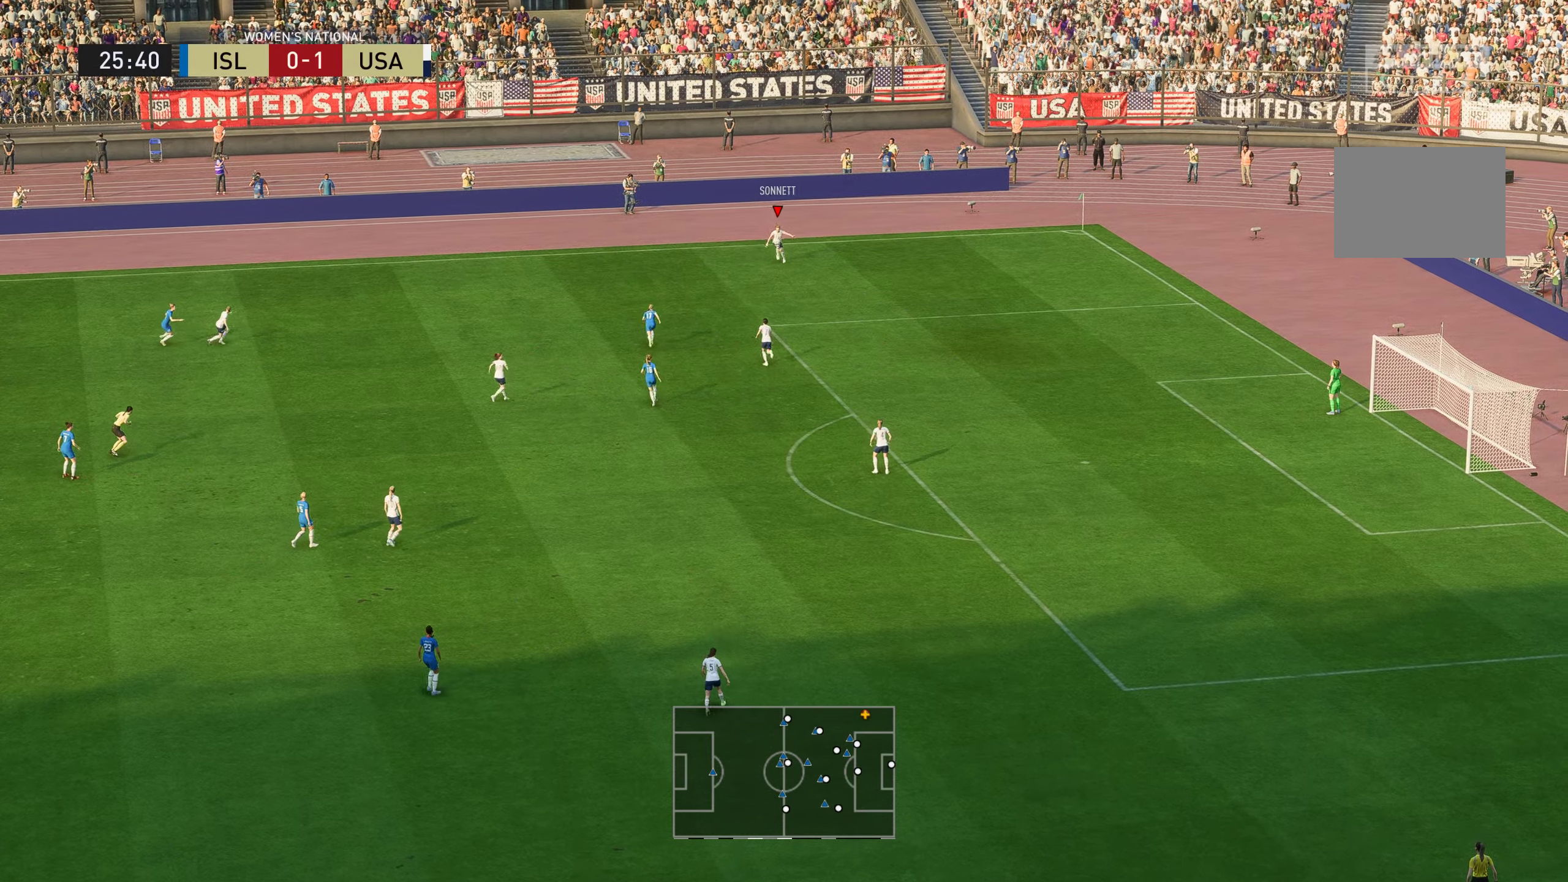
{"buttons": [], "left_stick": "down-left", "right_stick": "center", "events": [[184, "B", "down"], [217, "left_stick", "down-left"], [384, "B", "up"]]}
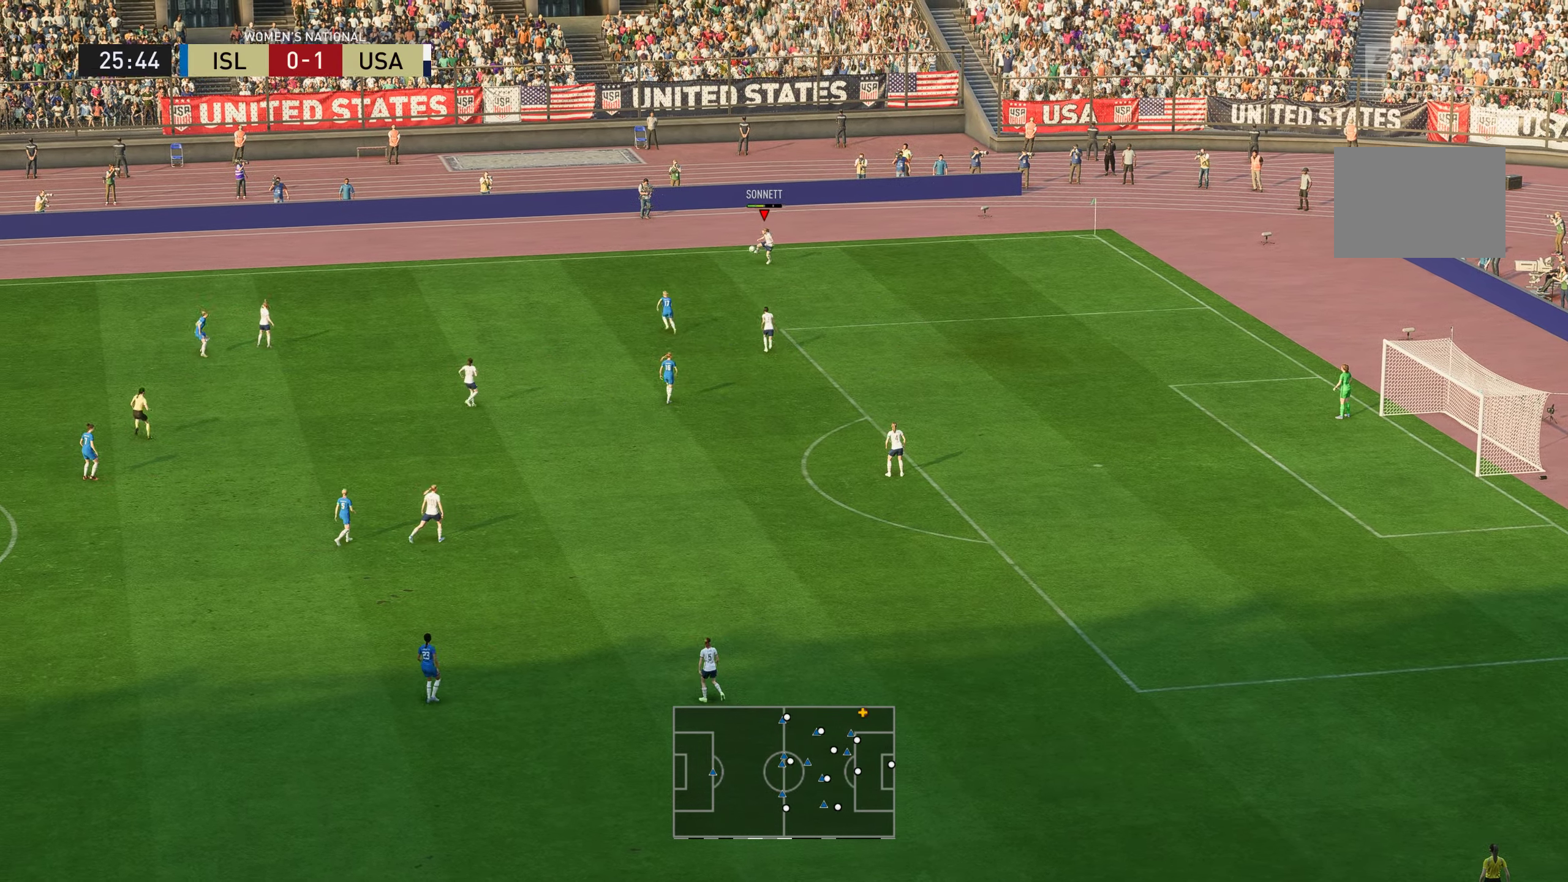
{"buttons": [], "left_stick": "down-left", "right_stick": "center", "events": []}
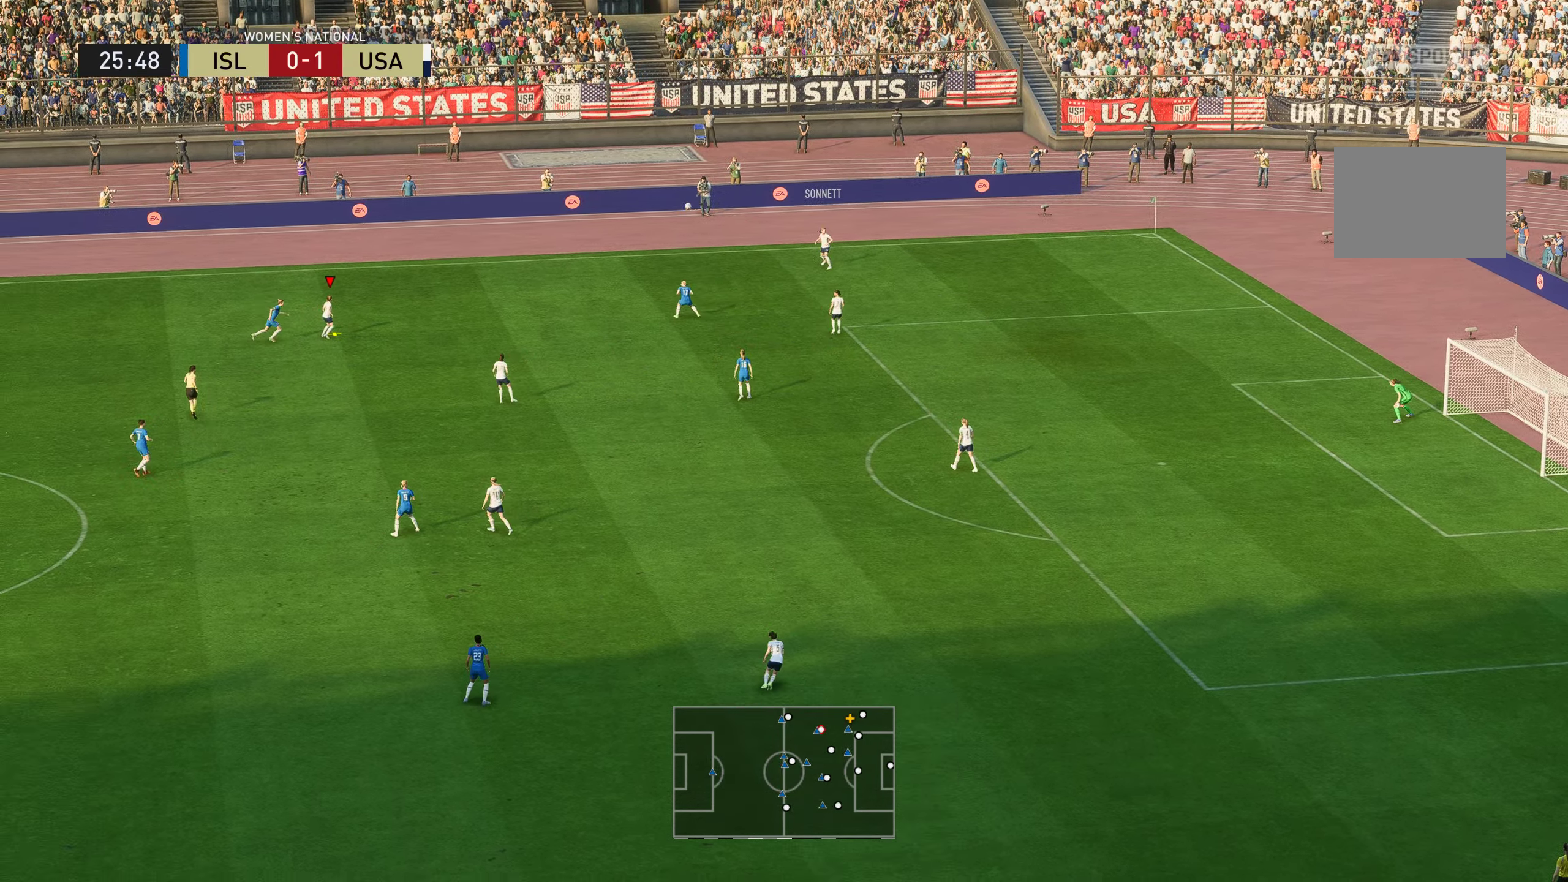
{"buttons": [], "left_stick": "down", "right_stick": "center", "events": [[384, "left_stick", "down"]]}
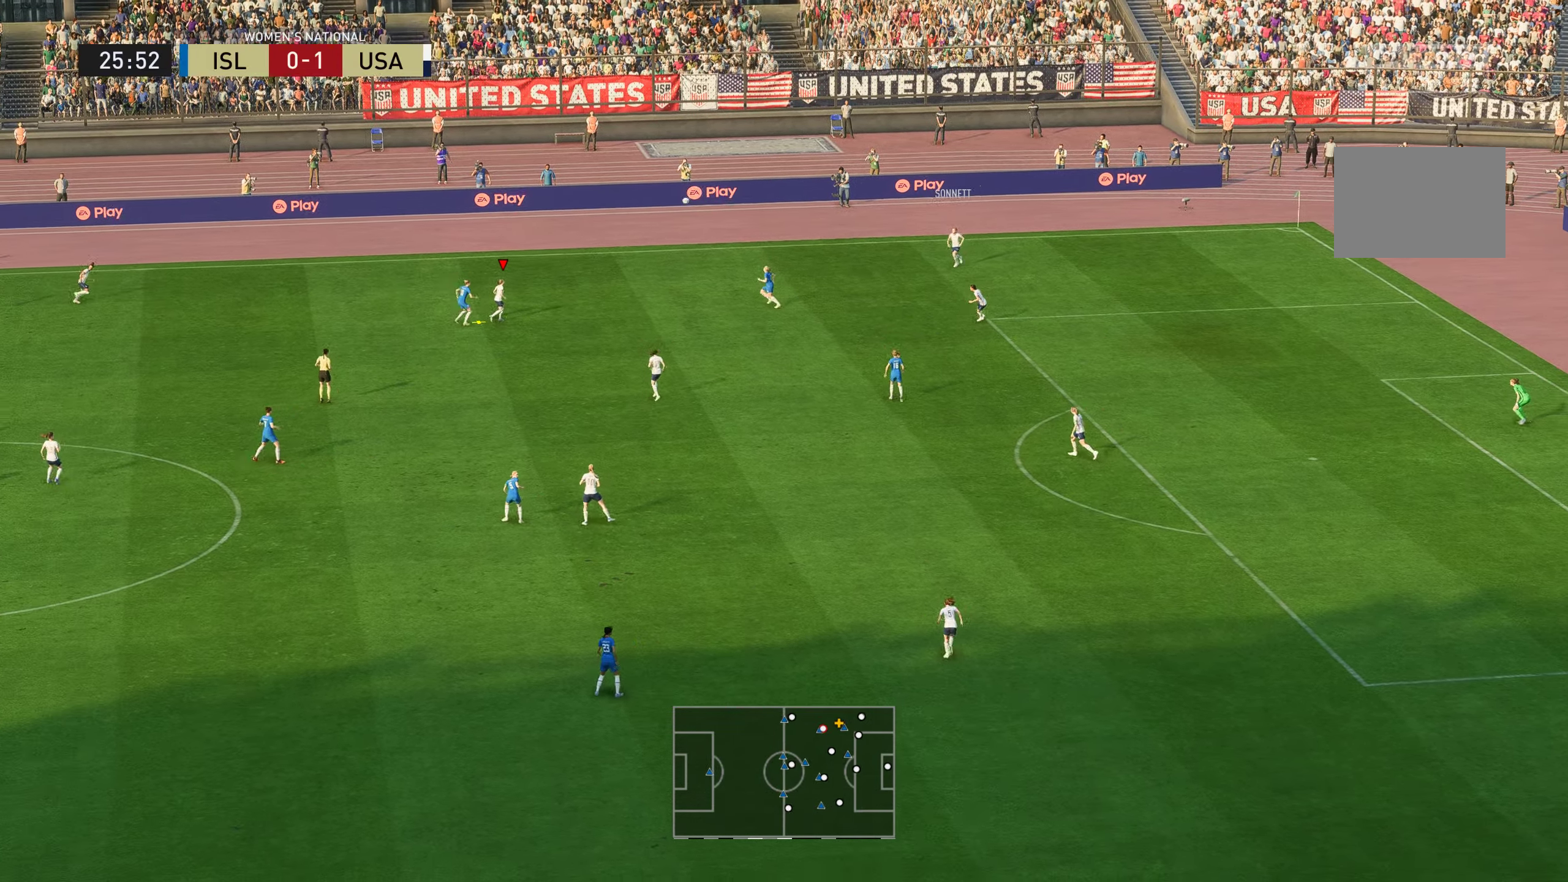
{"buttons": ["L2"], "left_stick": "down", "right_stick": "center", "events": [[117, "L2", "down"], [167, "L2", "up"], [250, "L2", "down"]]}
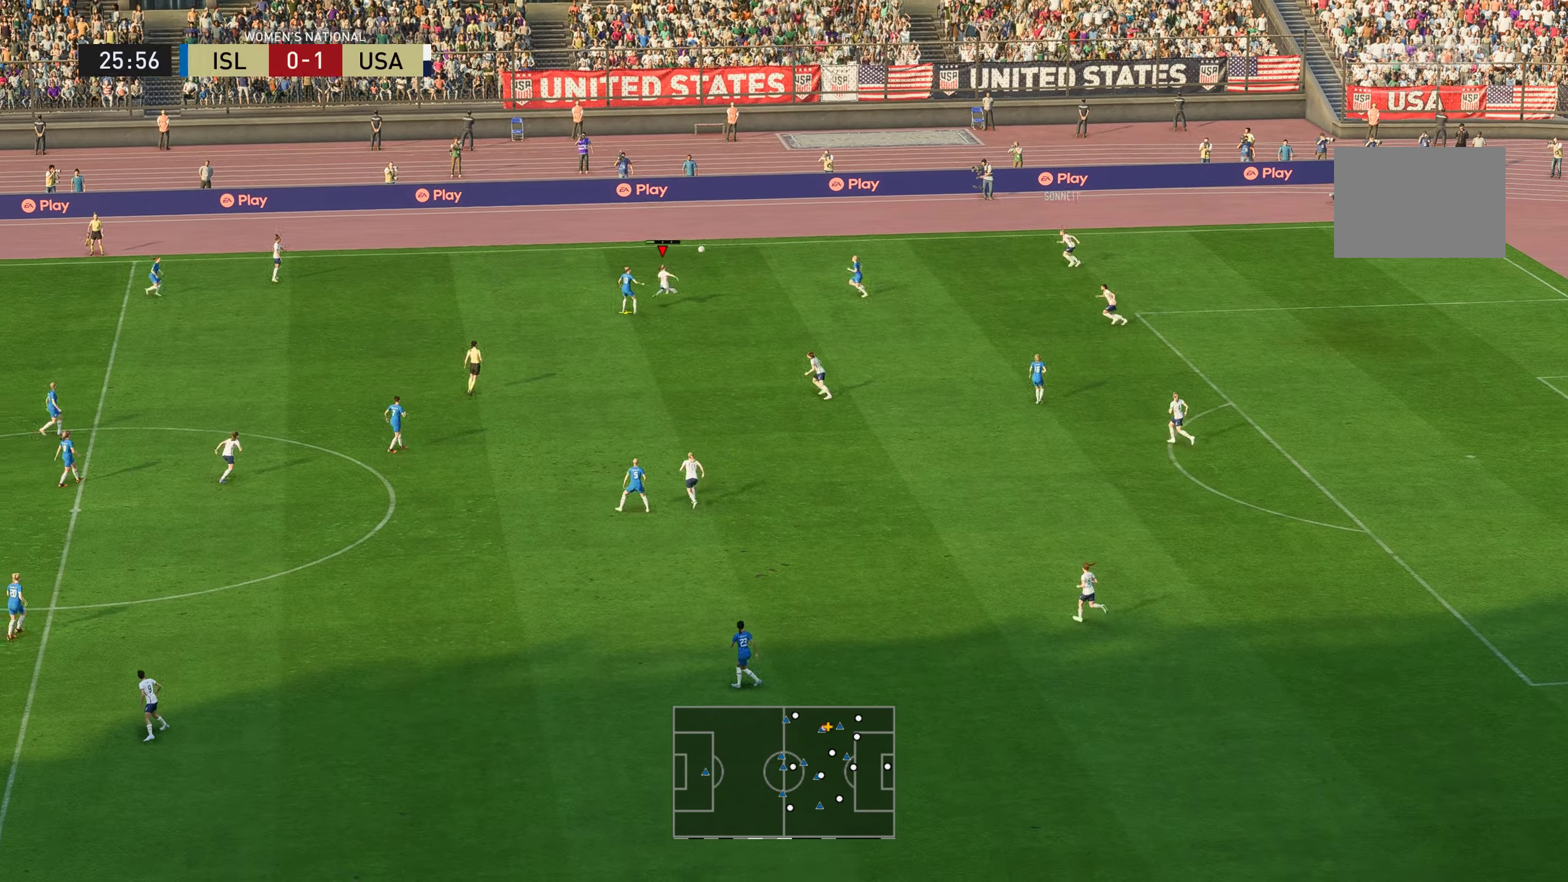
{"buttons": [], "left_stick": "down-left", "right_stick": "center", "events": [[434, "left_stick", "down-left"], [484, "L2", "up"]]}
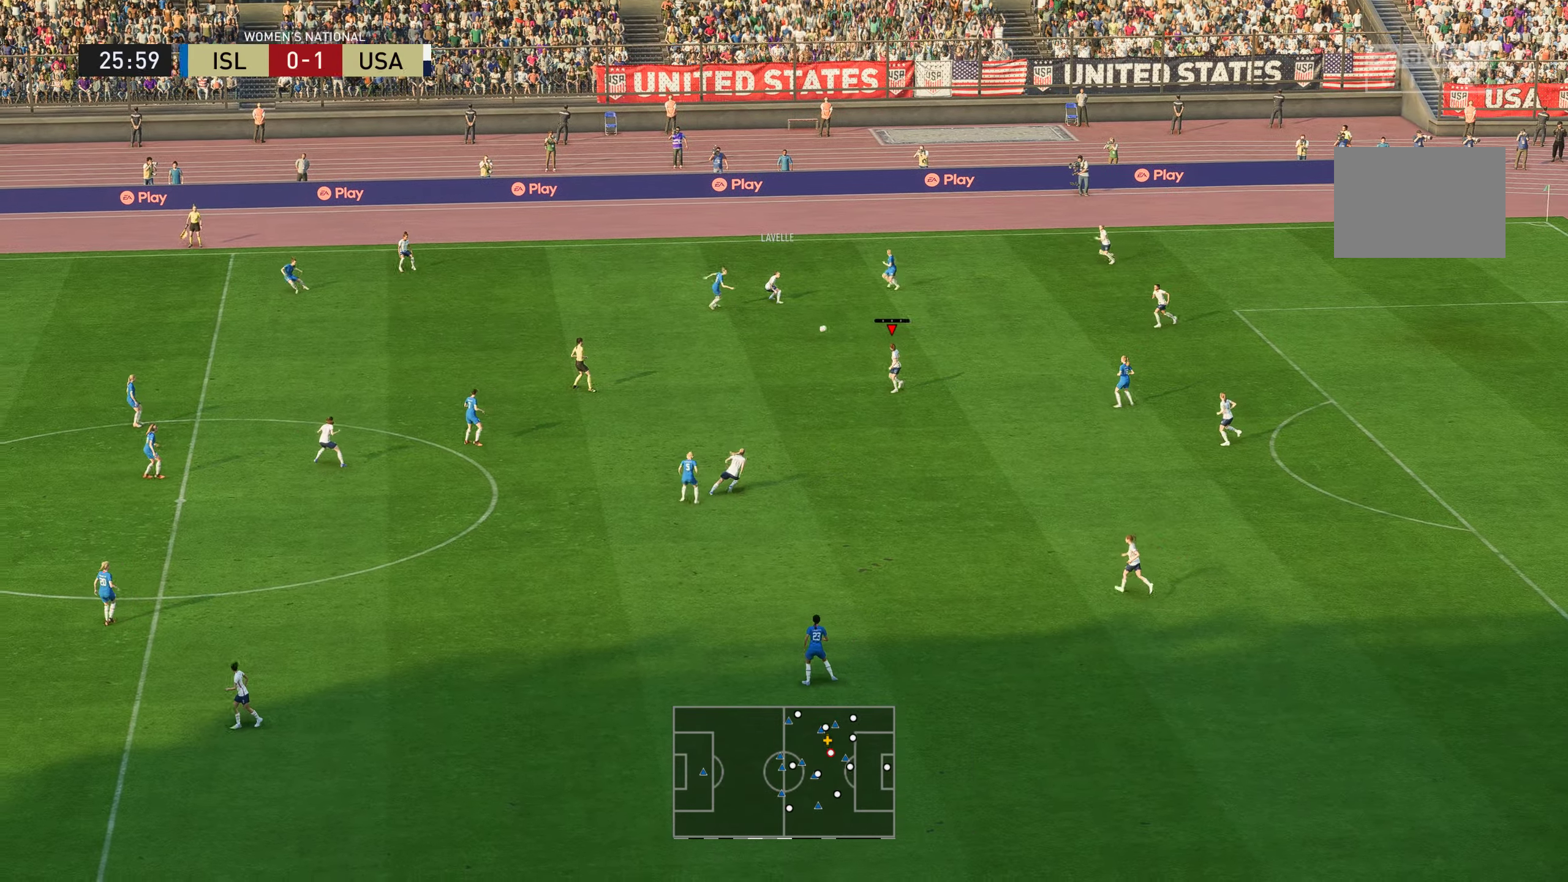
{"buttons": [], "left_stick": "left", "right_stick": "center", "events": [[34, "left_stick", "left"]]}
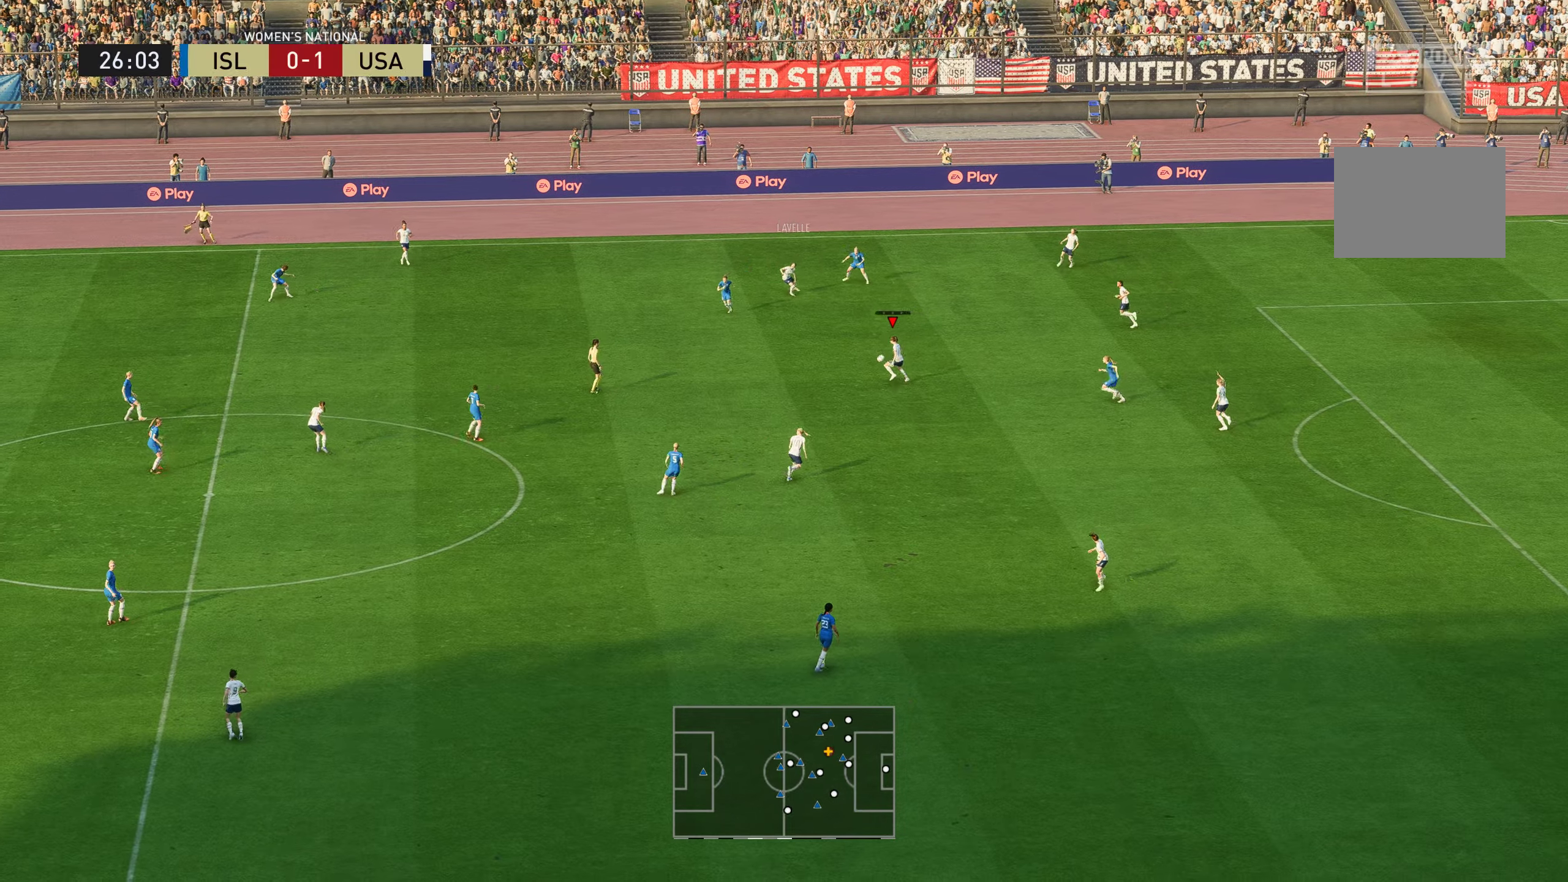
{"buttons": [], "left_stick": "left", "right_stick": "center", "events": []}
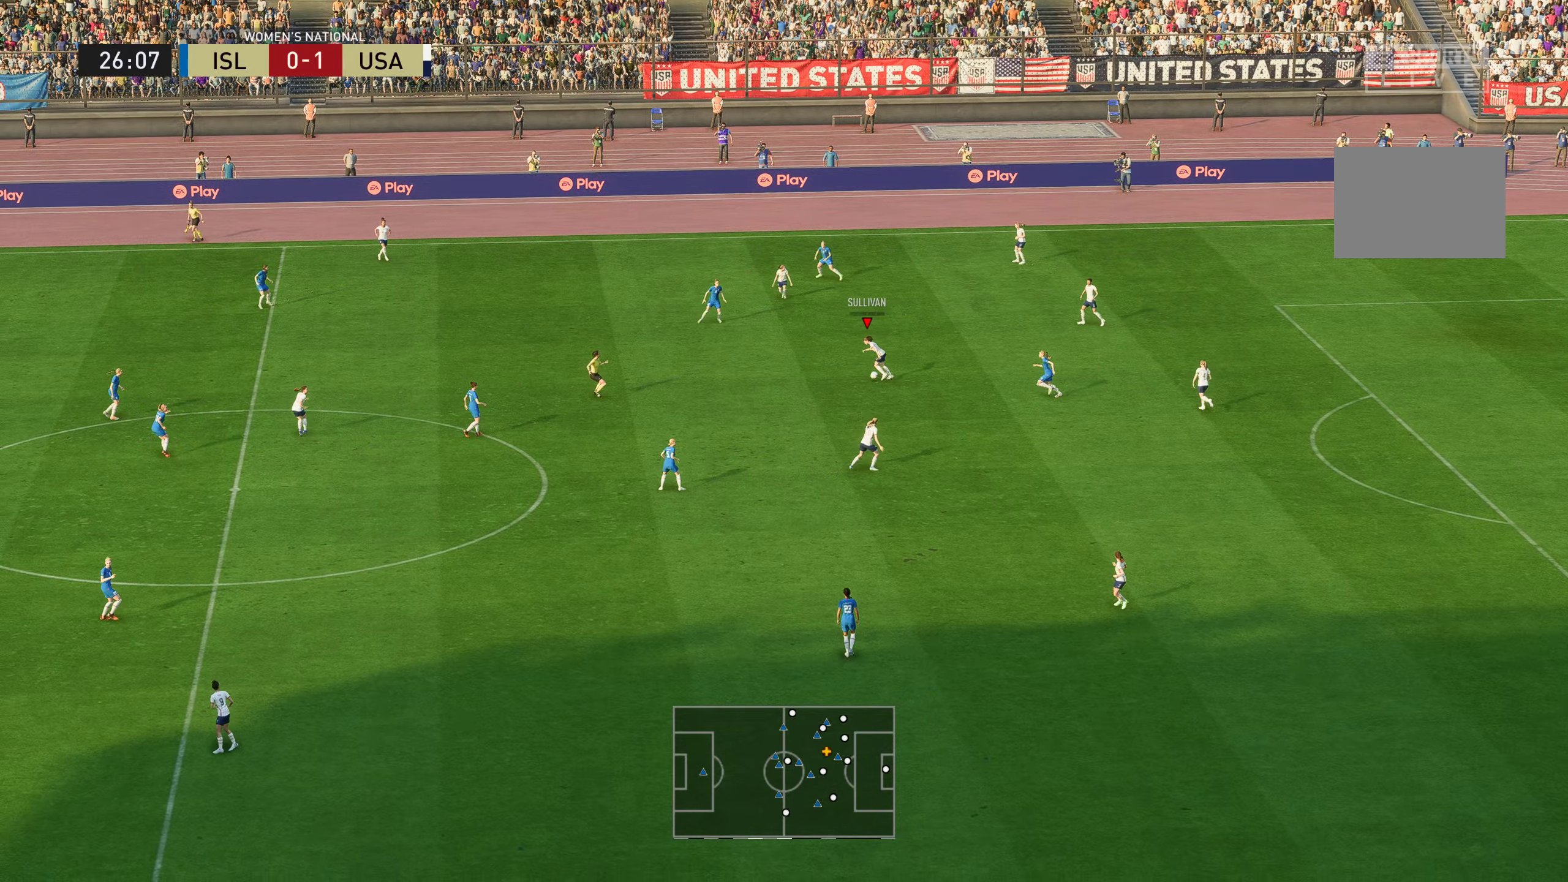
{"buttons": ["B"], "left_stick": "left", "right_stick": "center", "events": [[501, "B", "down"]]}
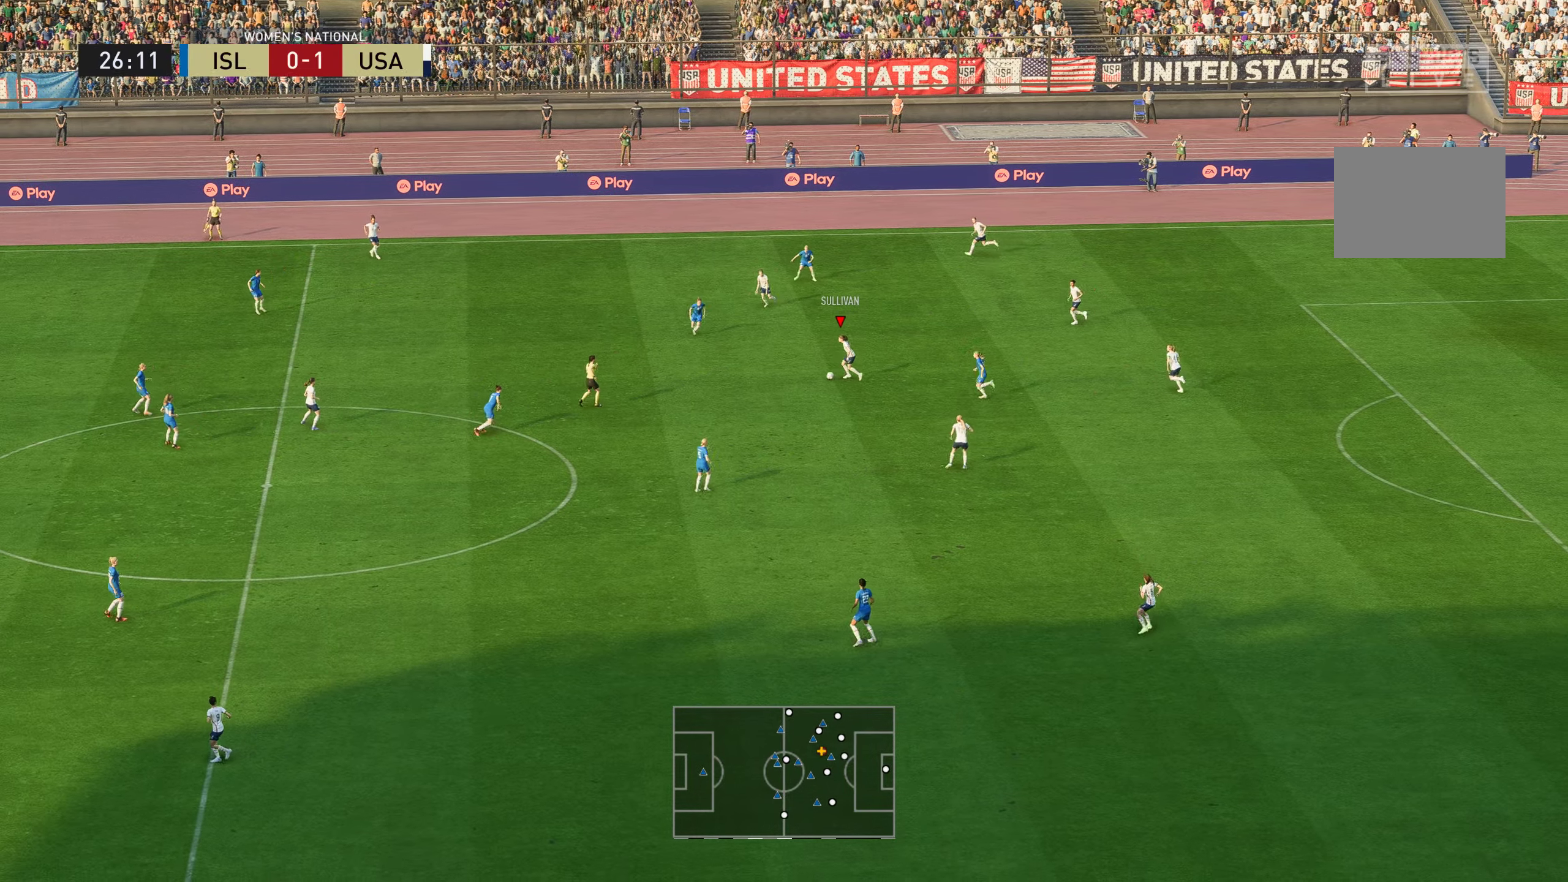
{"buttons": [], "left_stick": "up-left", "right_stick": "center", "events": [[117, "left_stick", "up-left"], [234, "B", "up"]]}
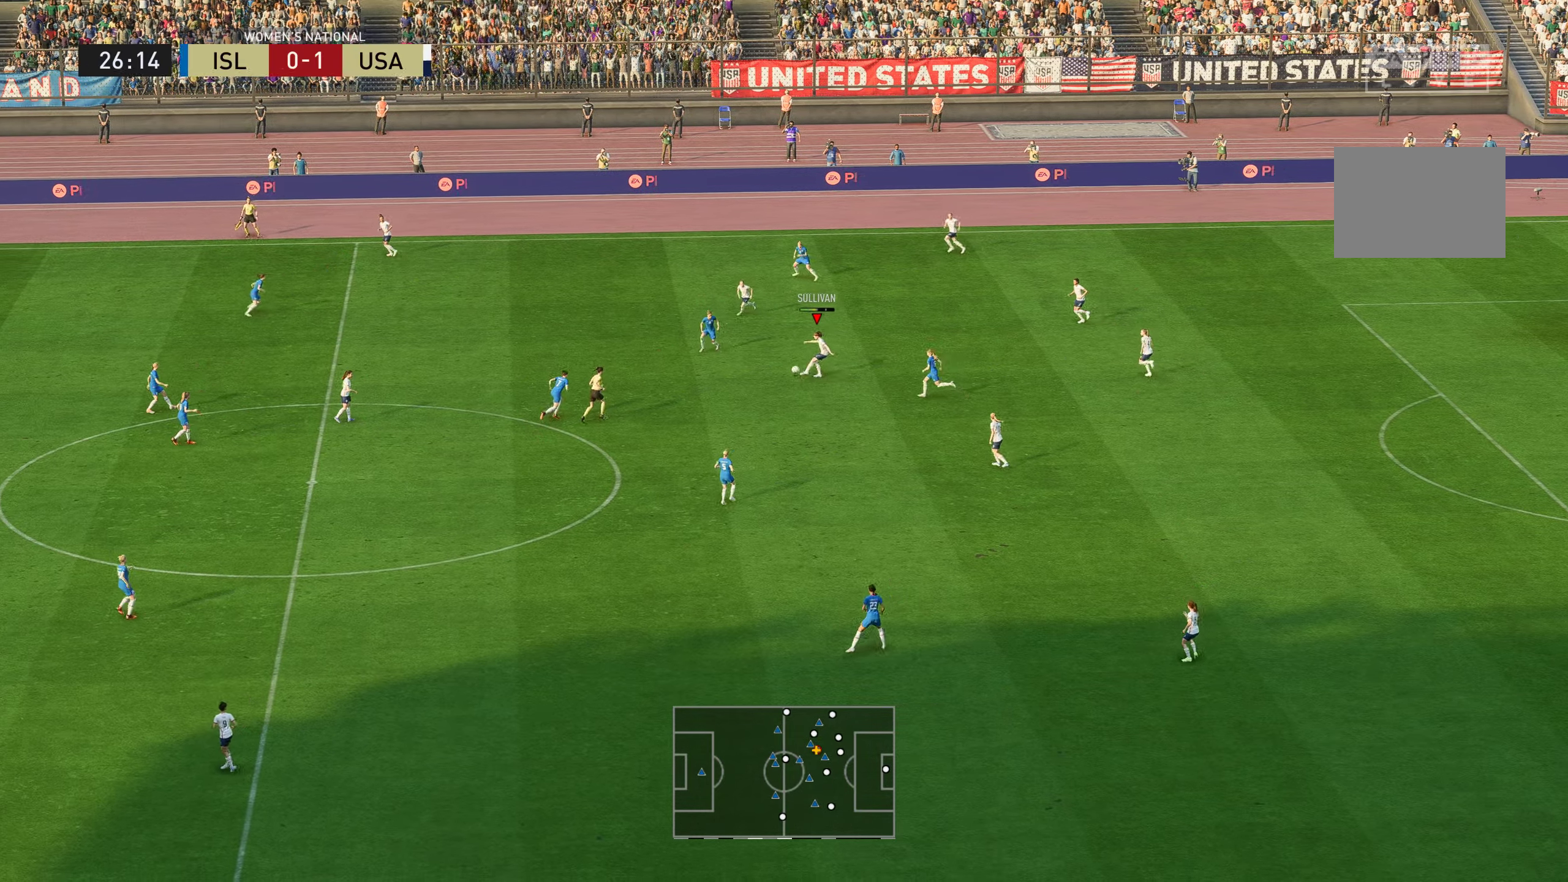
{"buttons": [], "left_stick": "up-left", "right_stick": "center", "events": []}
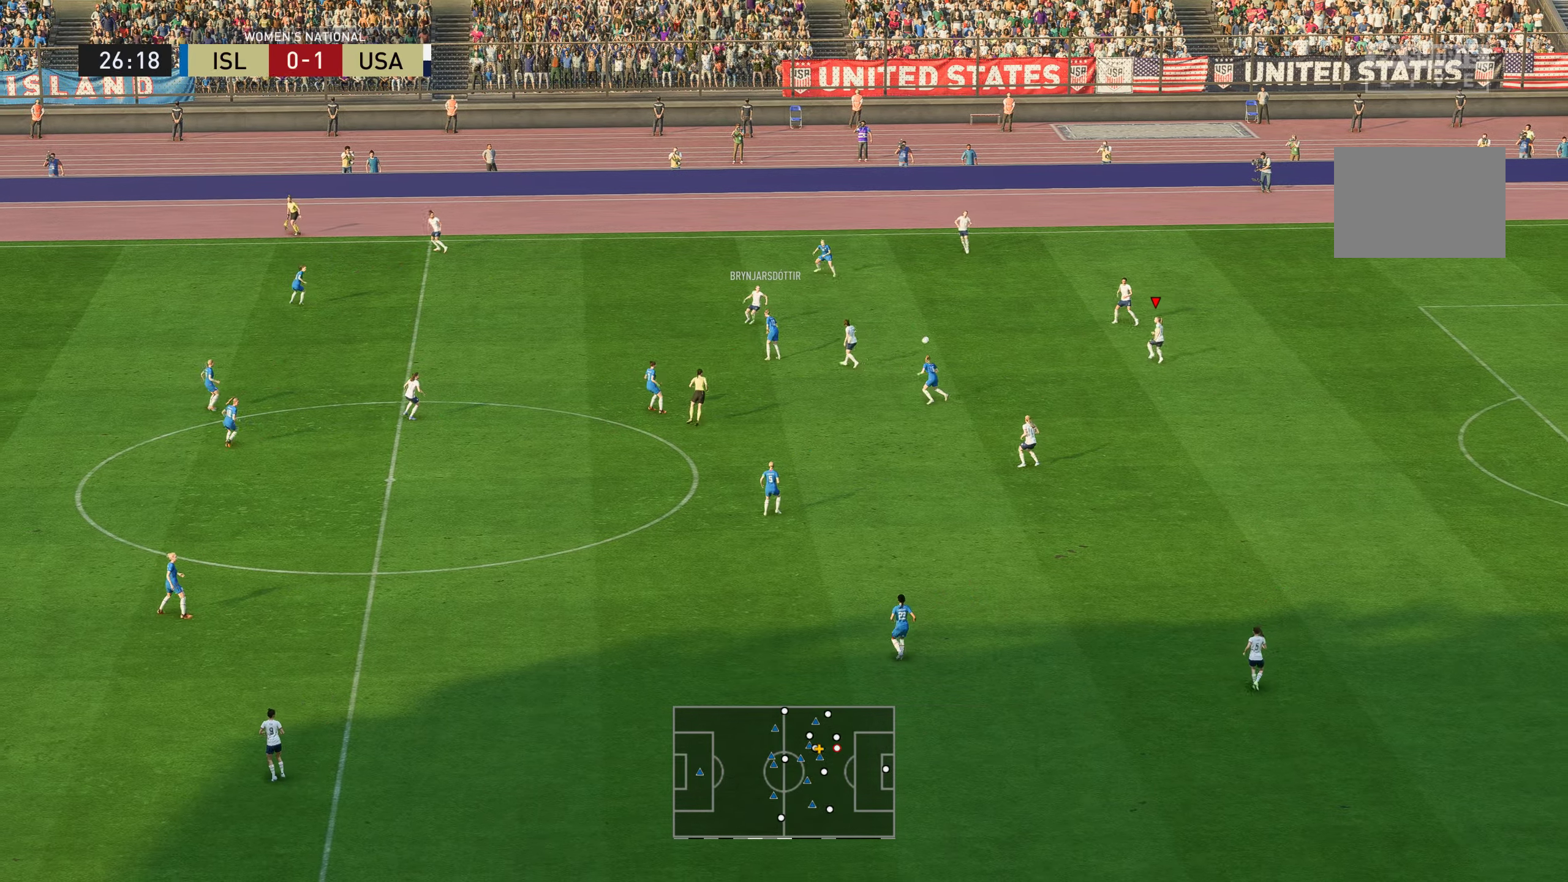
{"buttons": [], "left_stick": "up-left", "right_stick": "center", "events": []}
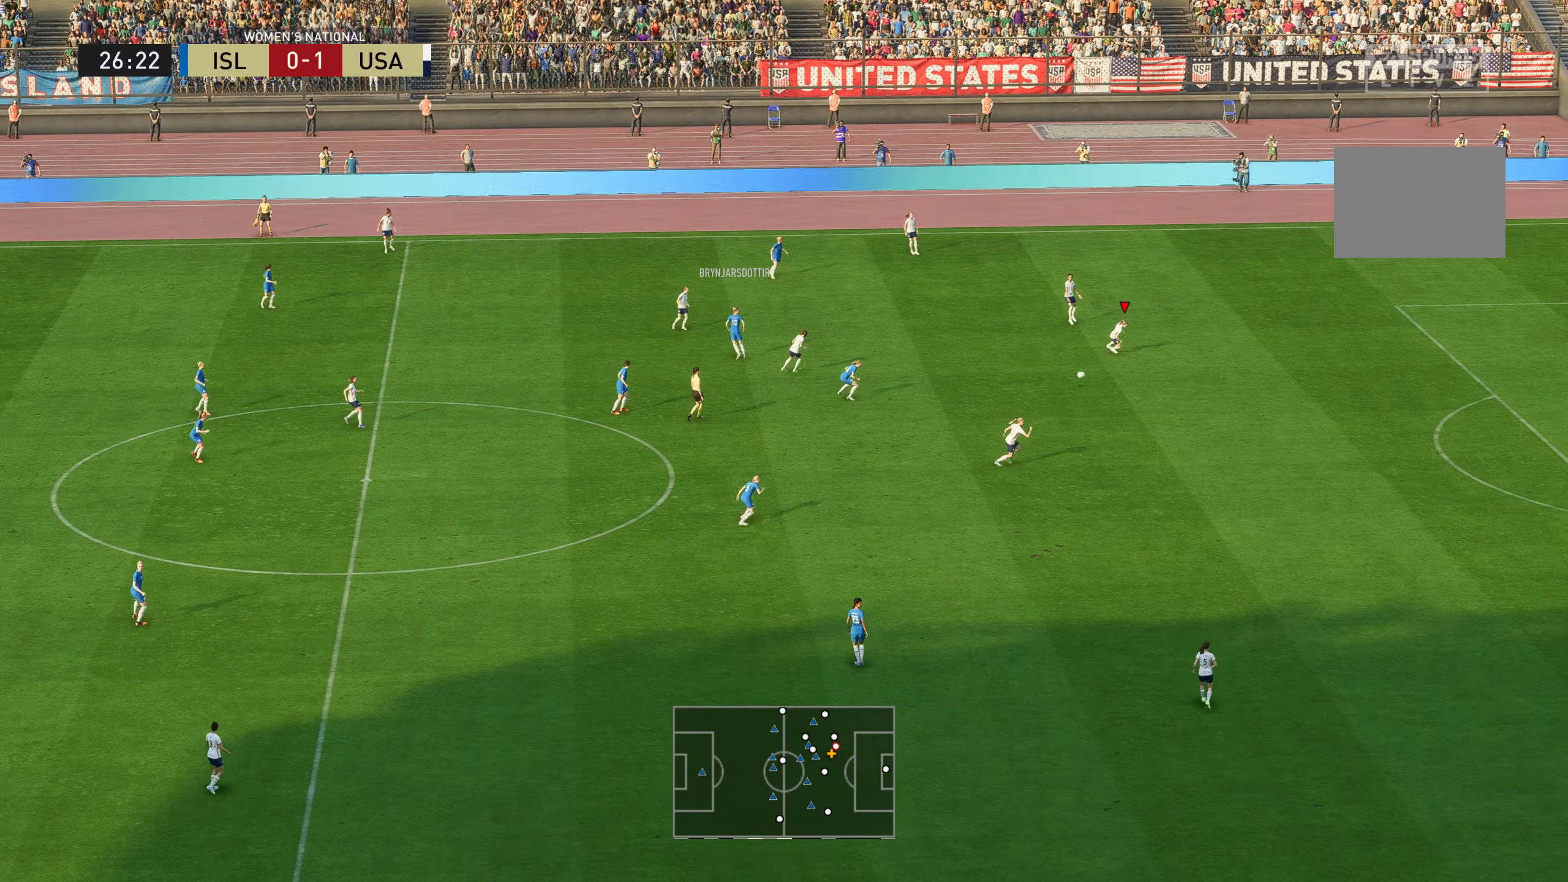
{"buttons": [], "left_stick": "right", "right_stick": "center", "events": [[151, "left_stick", "right"]]}
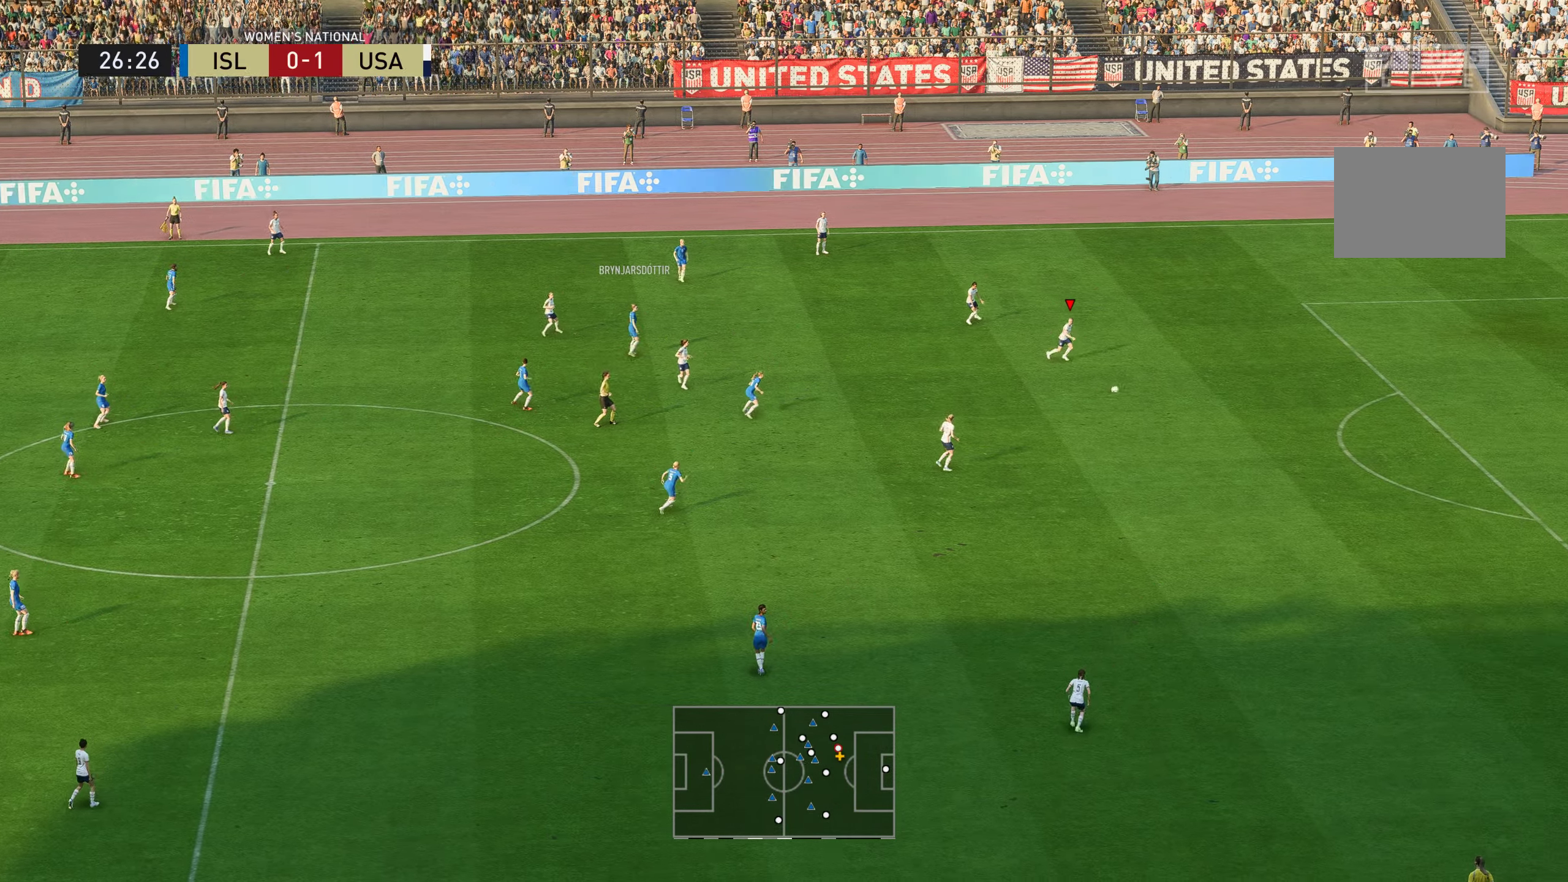
{"buttons": [], "left_stick": "down-right", "right_stick": "center", "events": [[34, "left_stick", "down-right"]]}
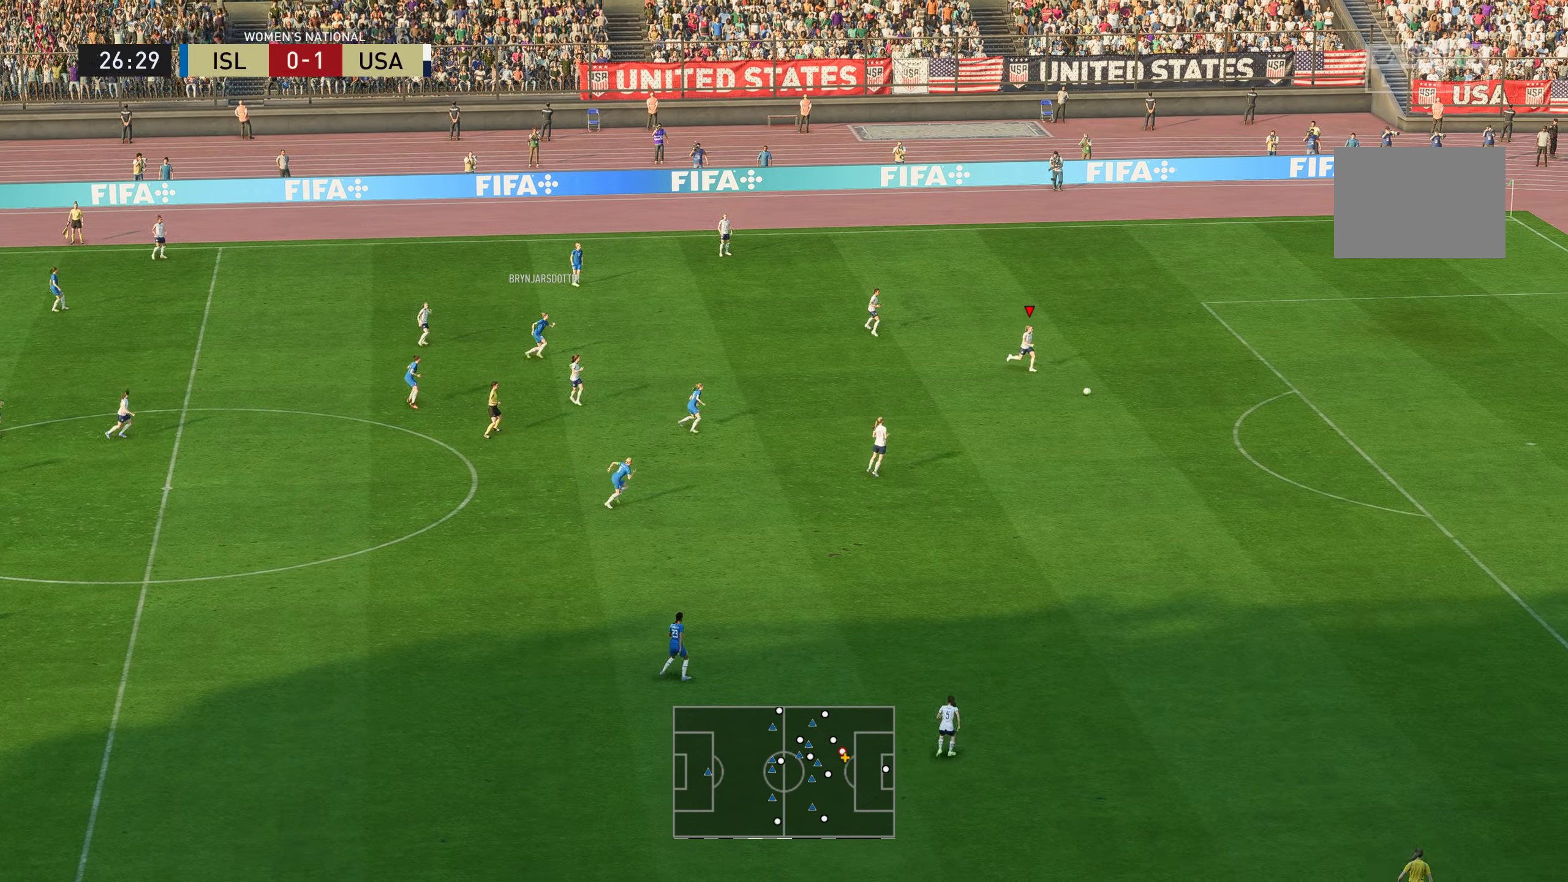
{"buttons": [], "left_stick": "down", "right_stick": "center", "events": [[451, "left_stick", "down"]]}
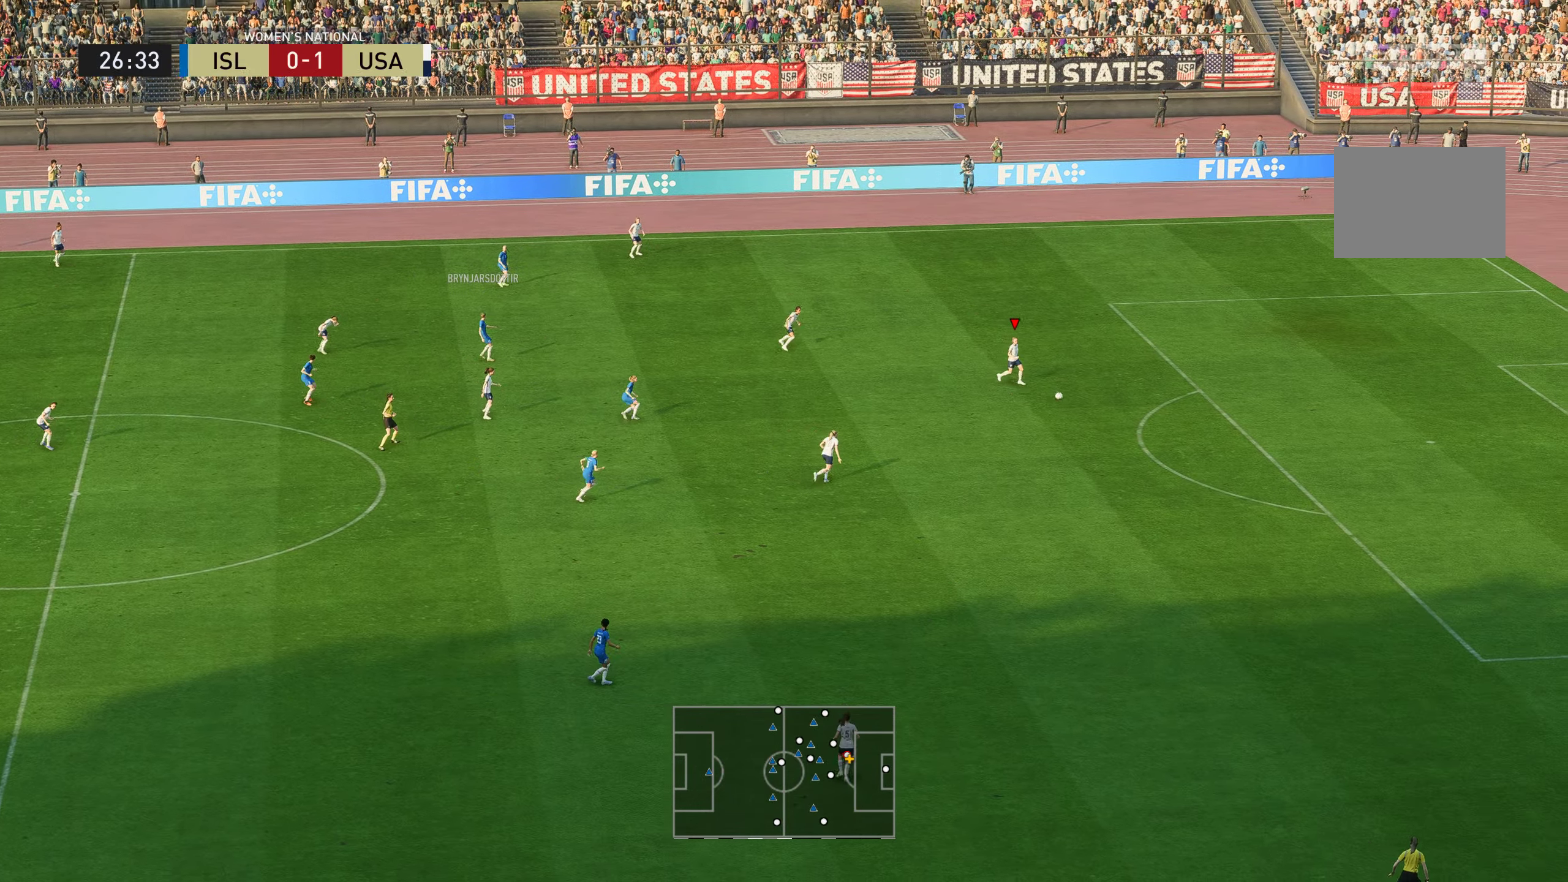
{"buttons": [], "left_stick": "down", "right_stick": "center", "events": []}
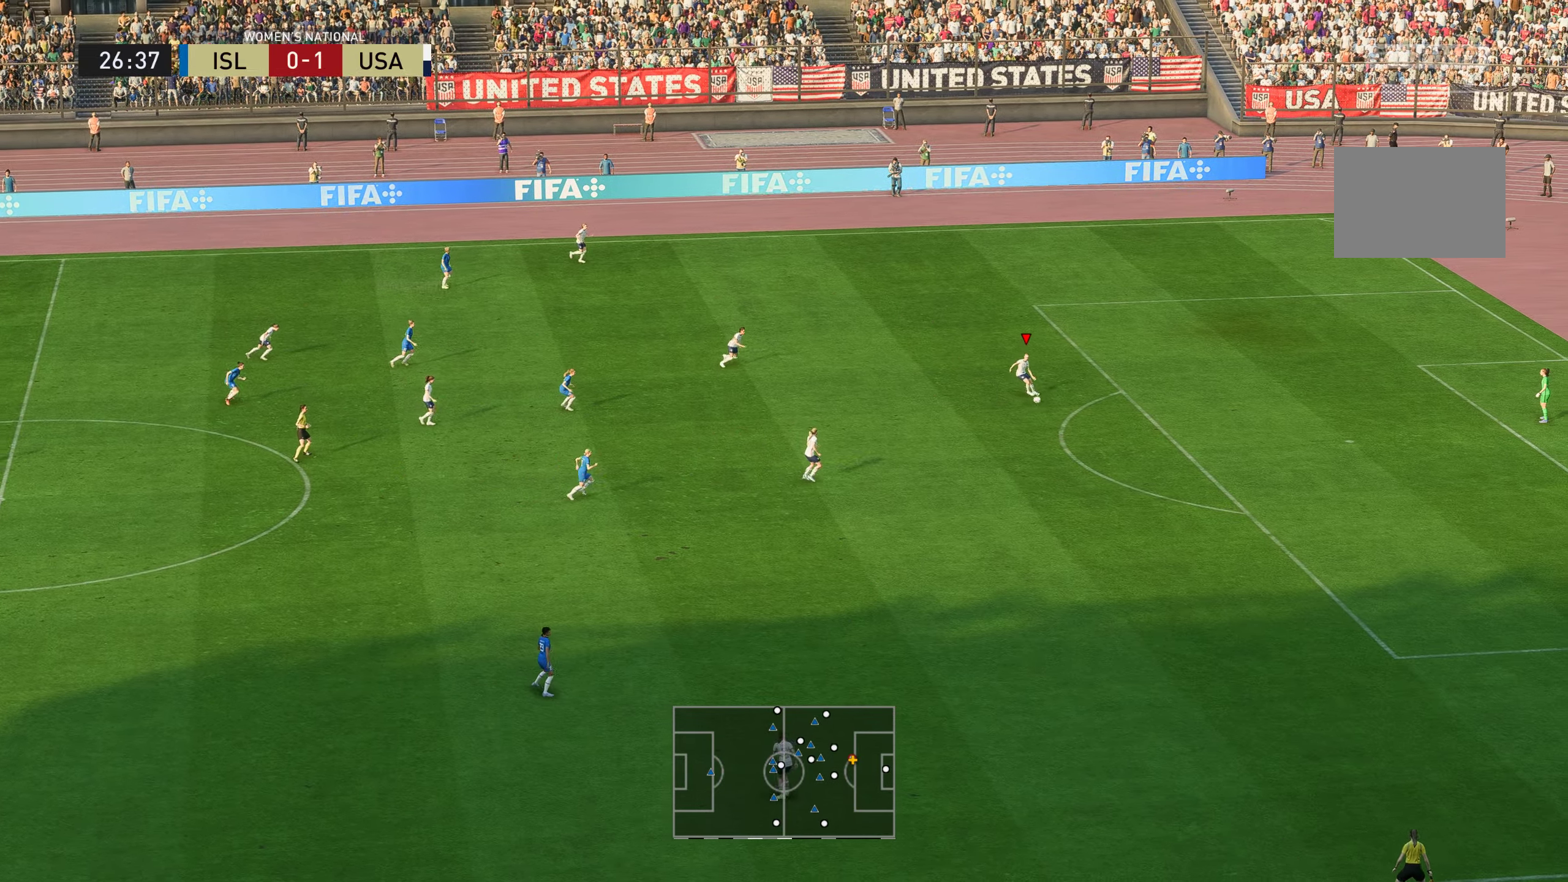
{"buttons": [], "left_stick": "left", "right_stick": "center", "events": [[100, "left_stick", "down-left"], [434, "left_stick", "left"]]}
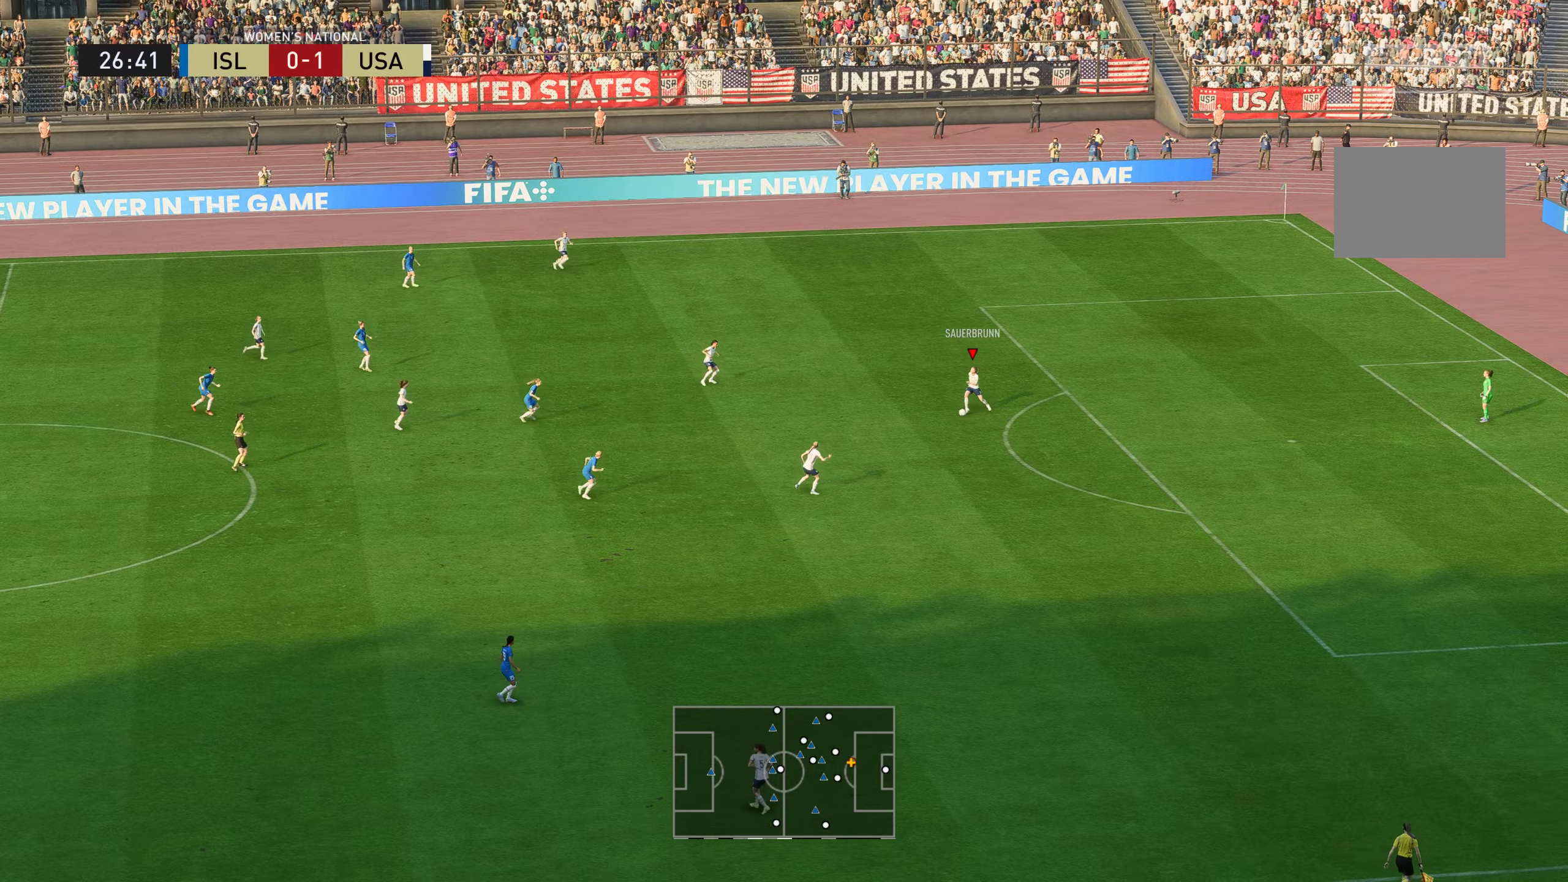
{"buttons": [], "left_stick": "left", "right_stick": "center", "events": []}
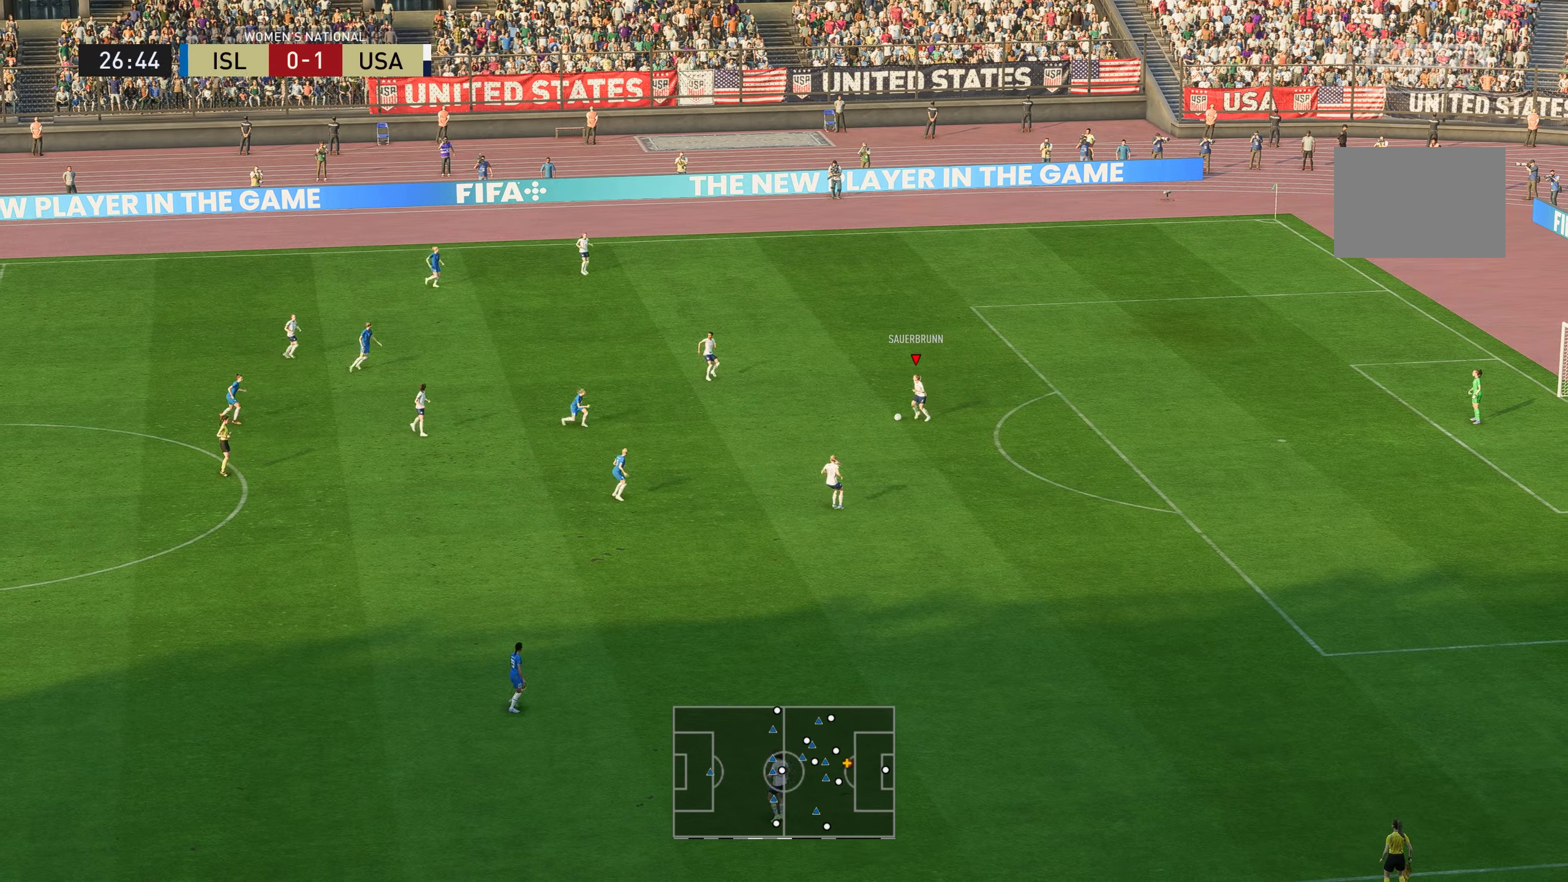
{"buttons": [], "left_stick": "up-left", "right_stick": "center", "events": [[501, "left_stick", "up-left"]]}
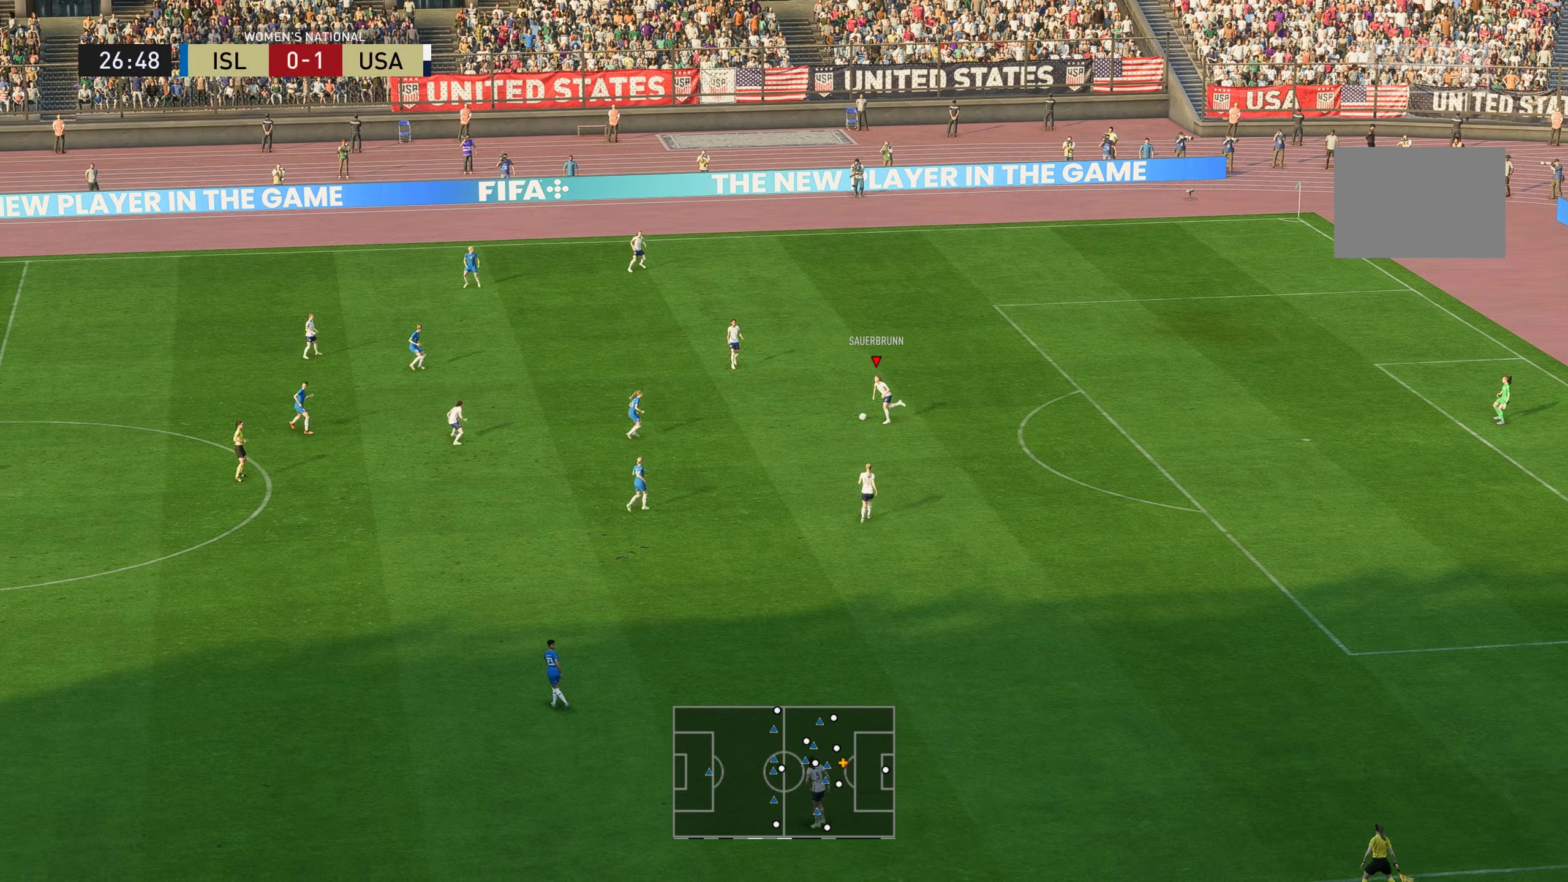
{"buttons": [], "left_stick": "up-left", "right_stick": "center", "events": []}
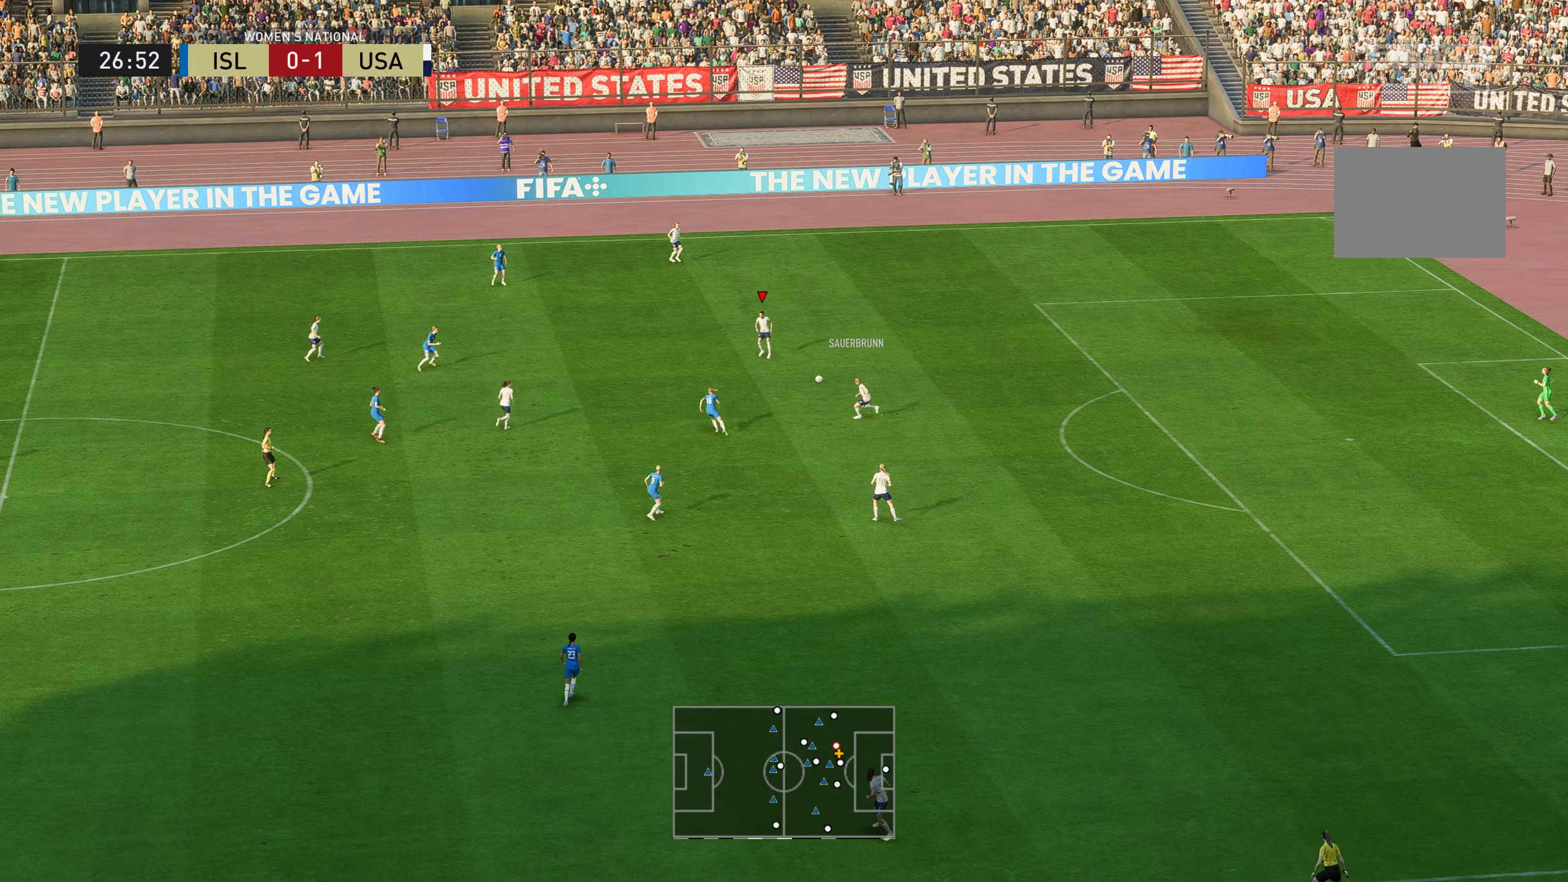
{"buttons": [], "left_stick": "left", "right_stick": "center", "events": [[200, "left_stick", "left"]]}
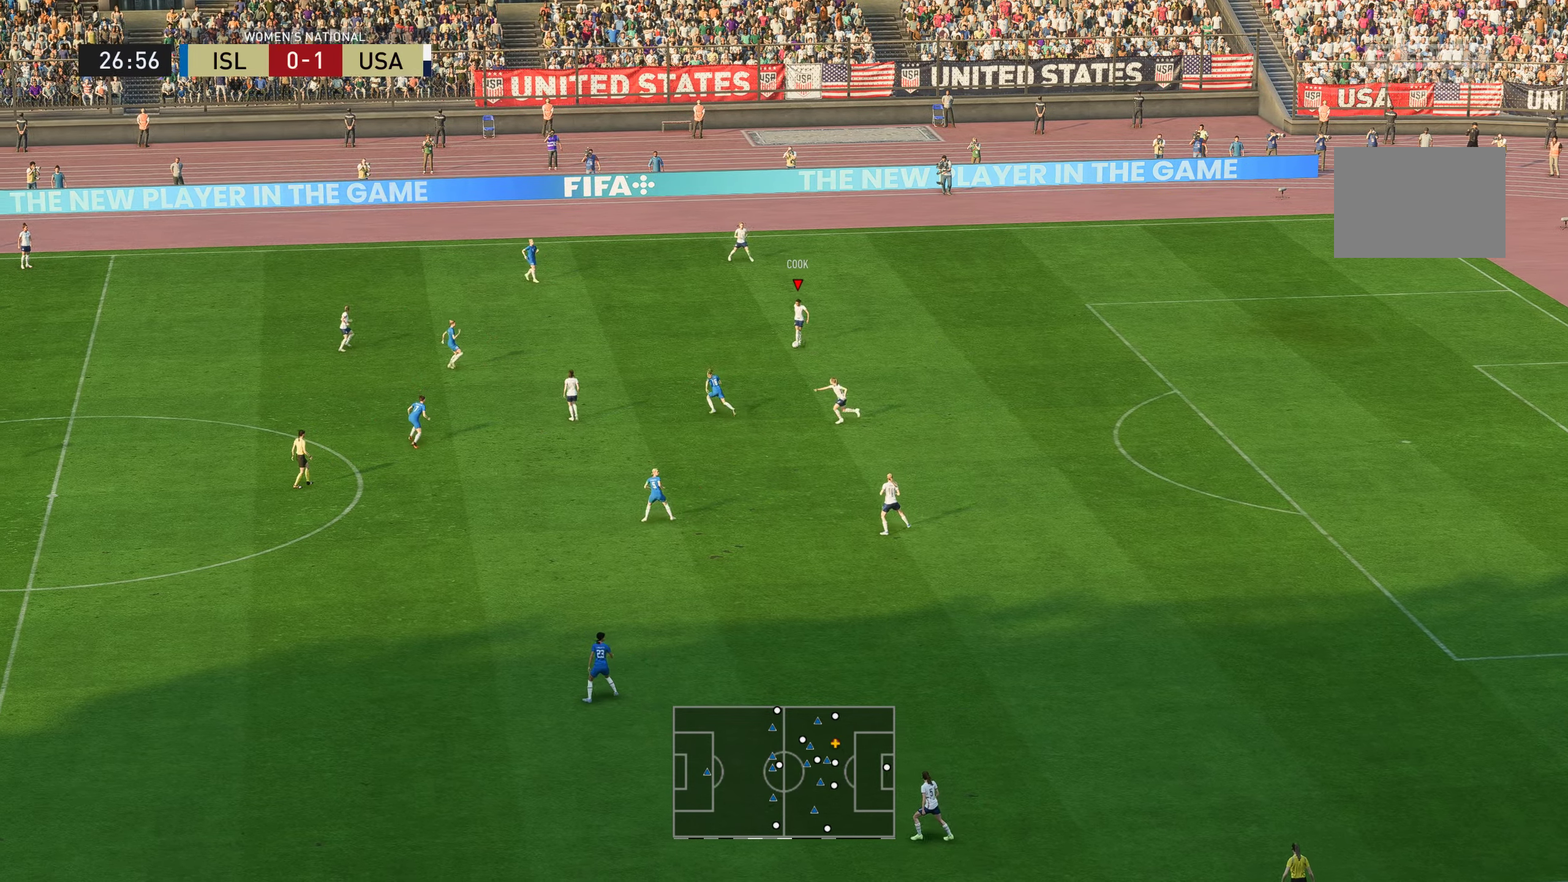
{"buttons": [], "left_stick": "left", "right_stick": "center", "events": []}
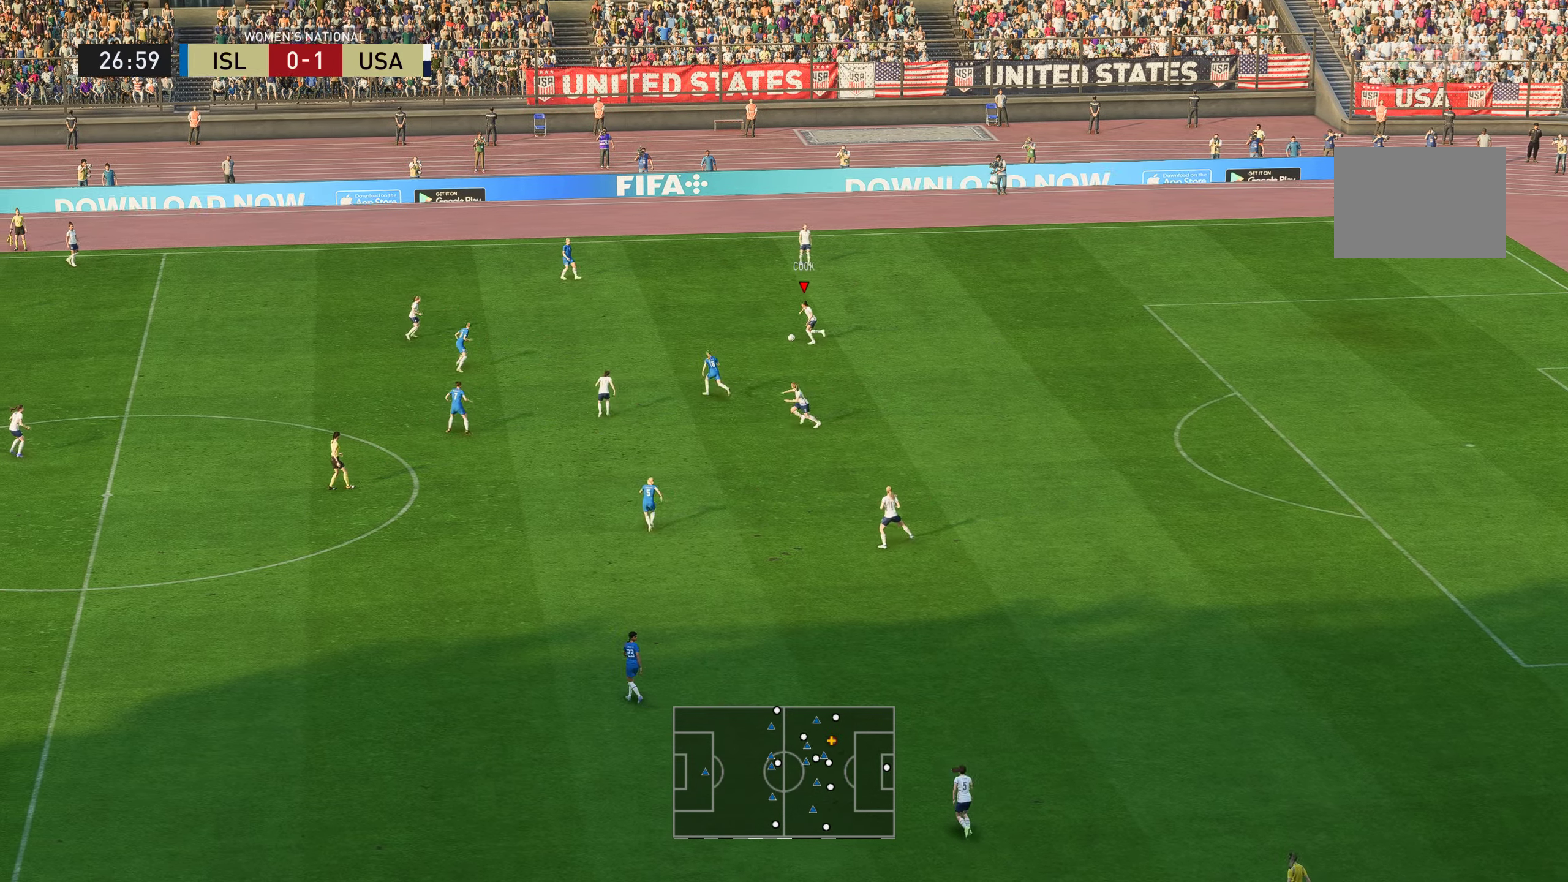
{"buttons": [], "left_stick": "left", "right_stick": "center"}